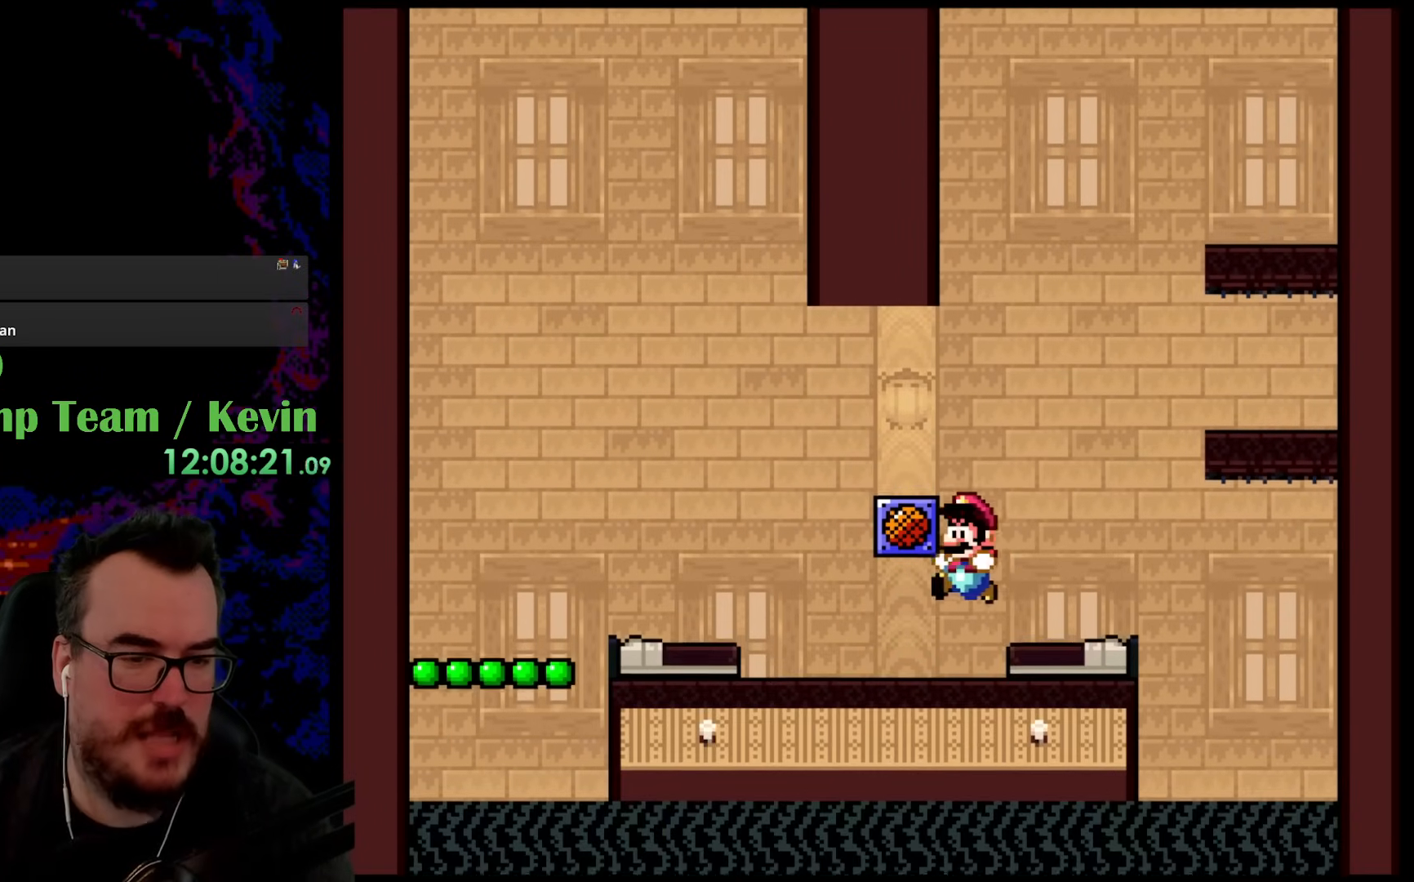
Gameplay with a controller (Nintendo layout); each line is a JSON object with the inputs held at the frame after it. "events" lists button and stick changes between this image and that frame as [ms after this image, input, new state], when the widget could be followed in between. Not read: L3 R3.
{"buttons": ["Y"], "events": [[500, "DPAD_LEFT", "up"]]}
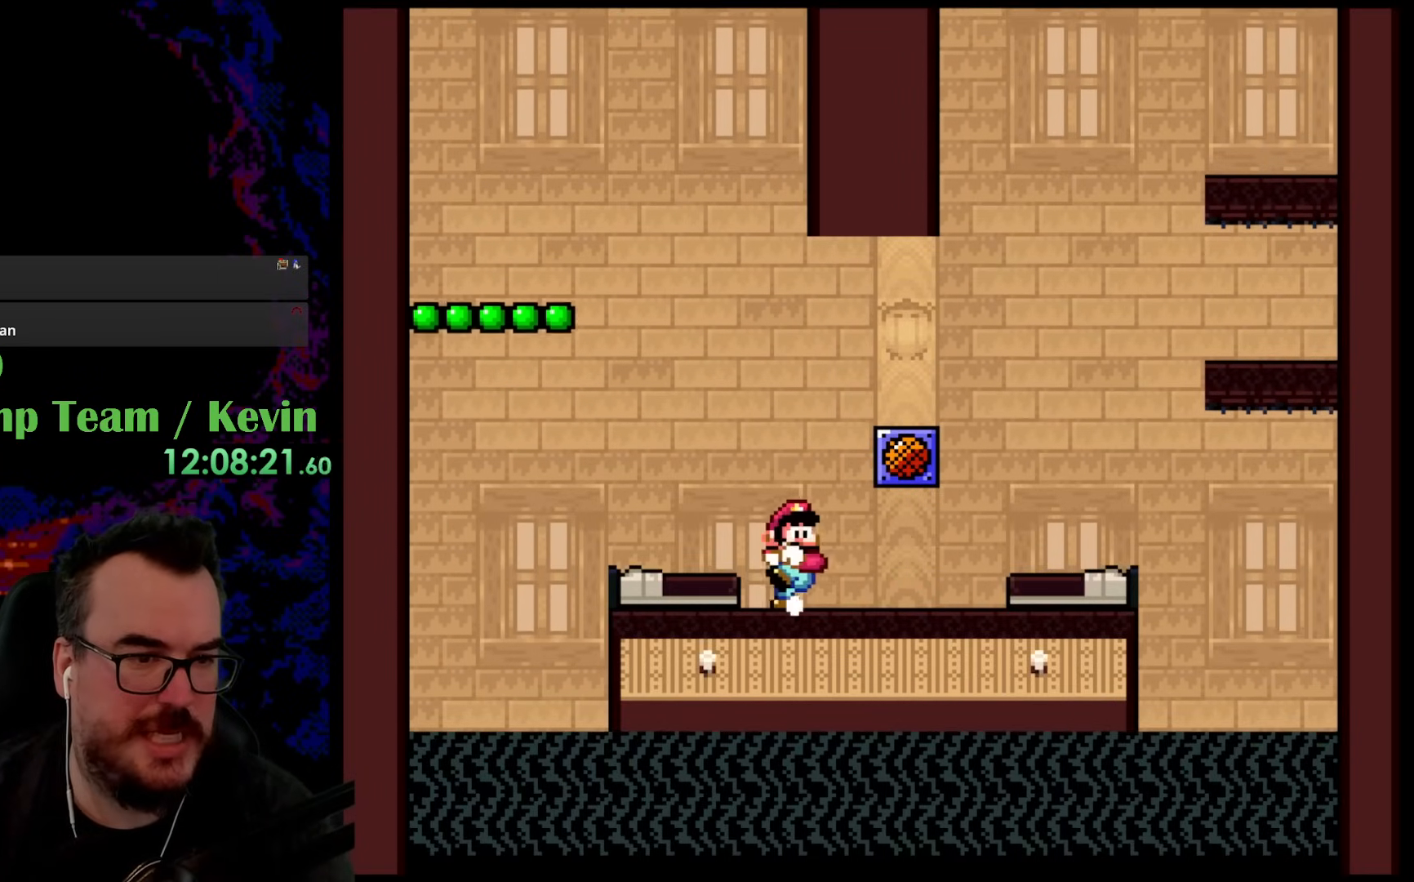
{"buttons": ["Y"], "events": [[17, "DPAD_RIGHT", "down"], [167, "DPAD_RIGHT", "up"]]}
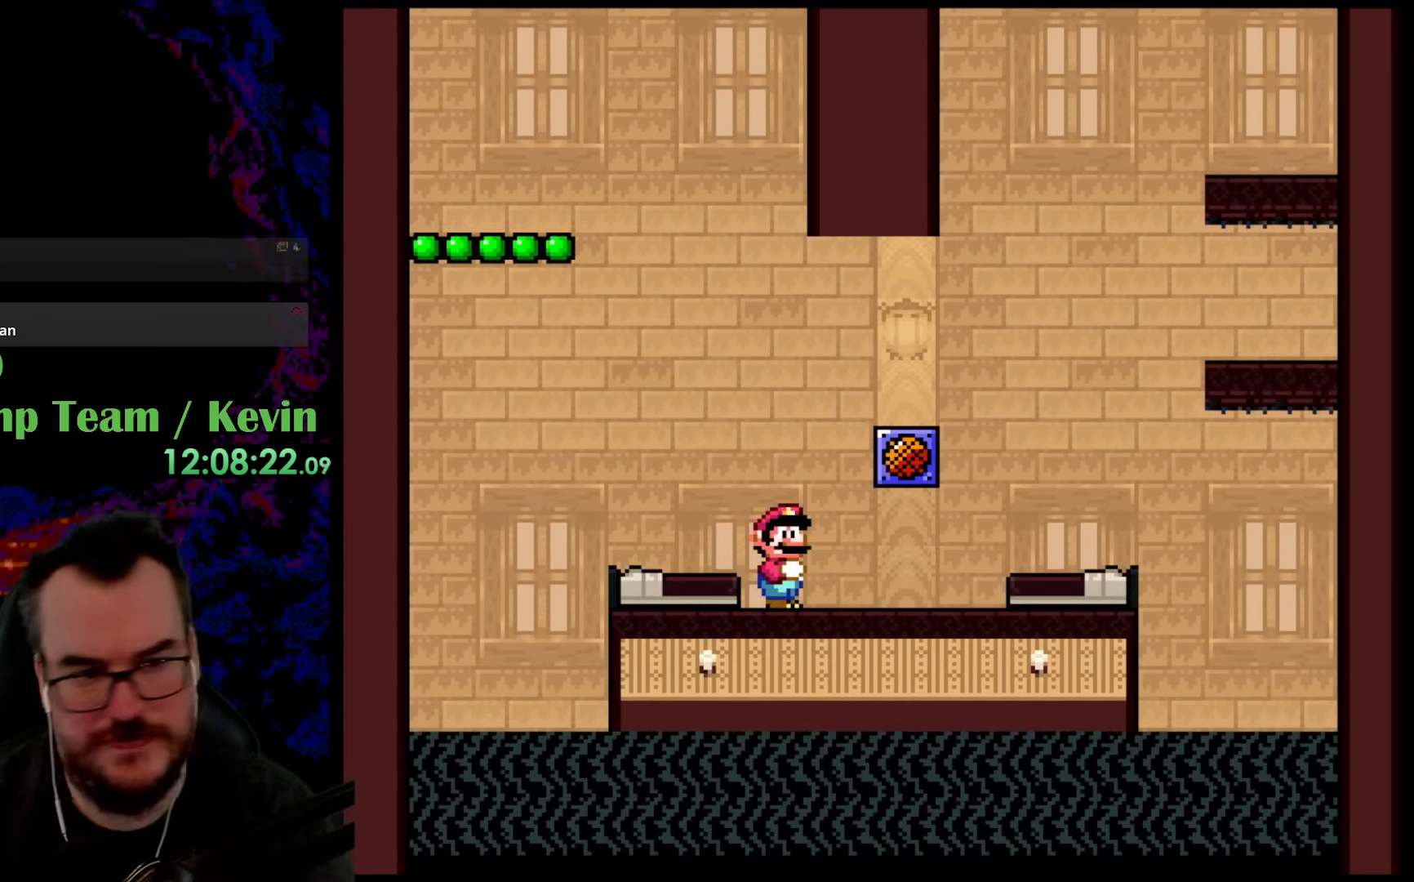
{"buttons": ["Y"], "events": []}
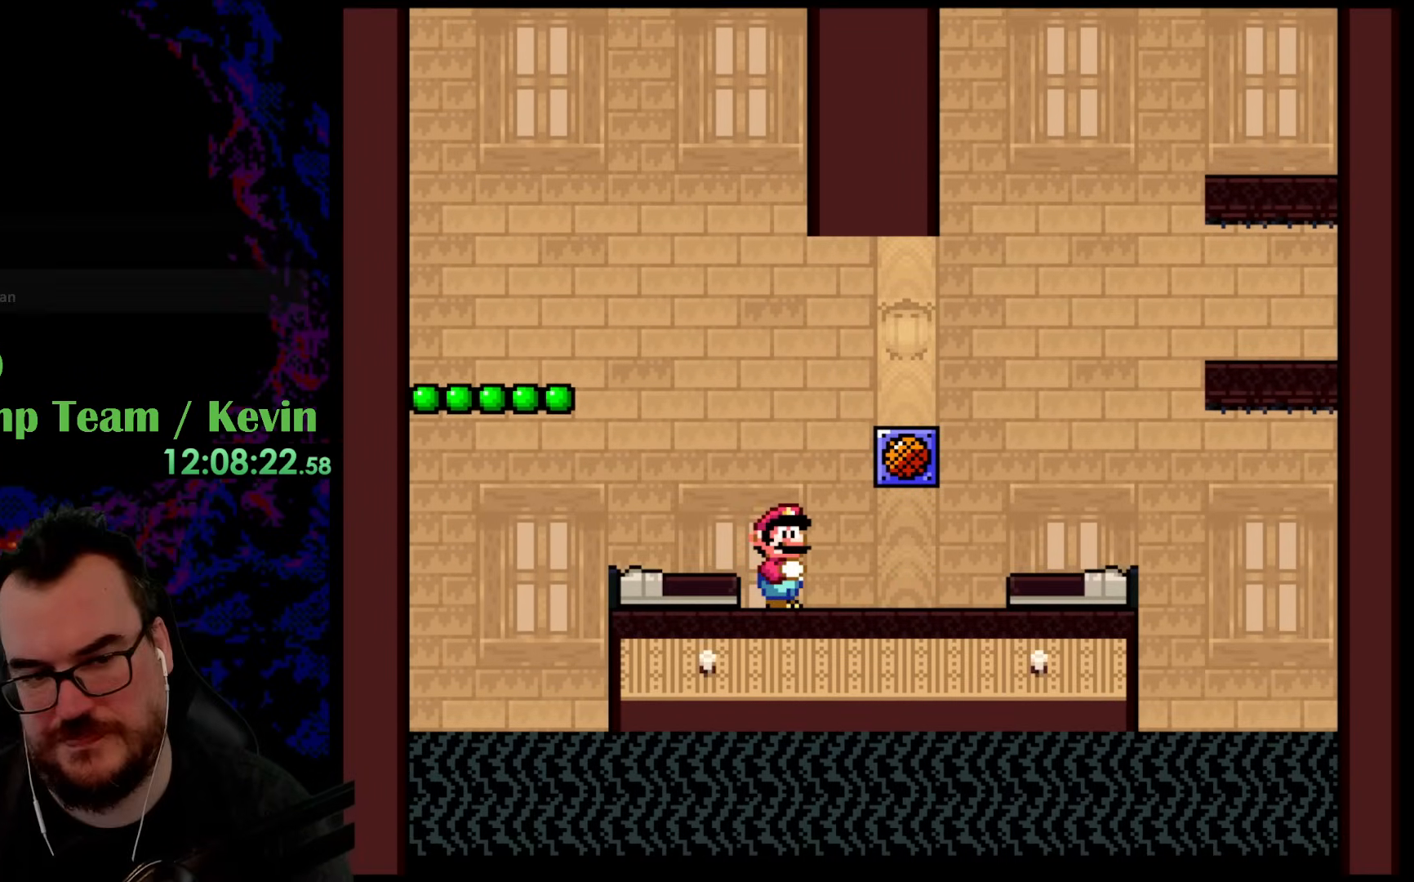
{"buttons": ["B", "Y", "DPAD_LEFT"], "events": [[250, "DPAD_LEFT", "down"], [467, "B", "down"]]}
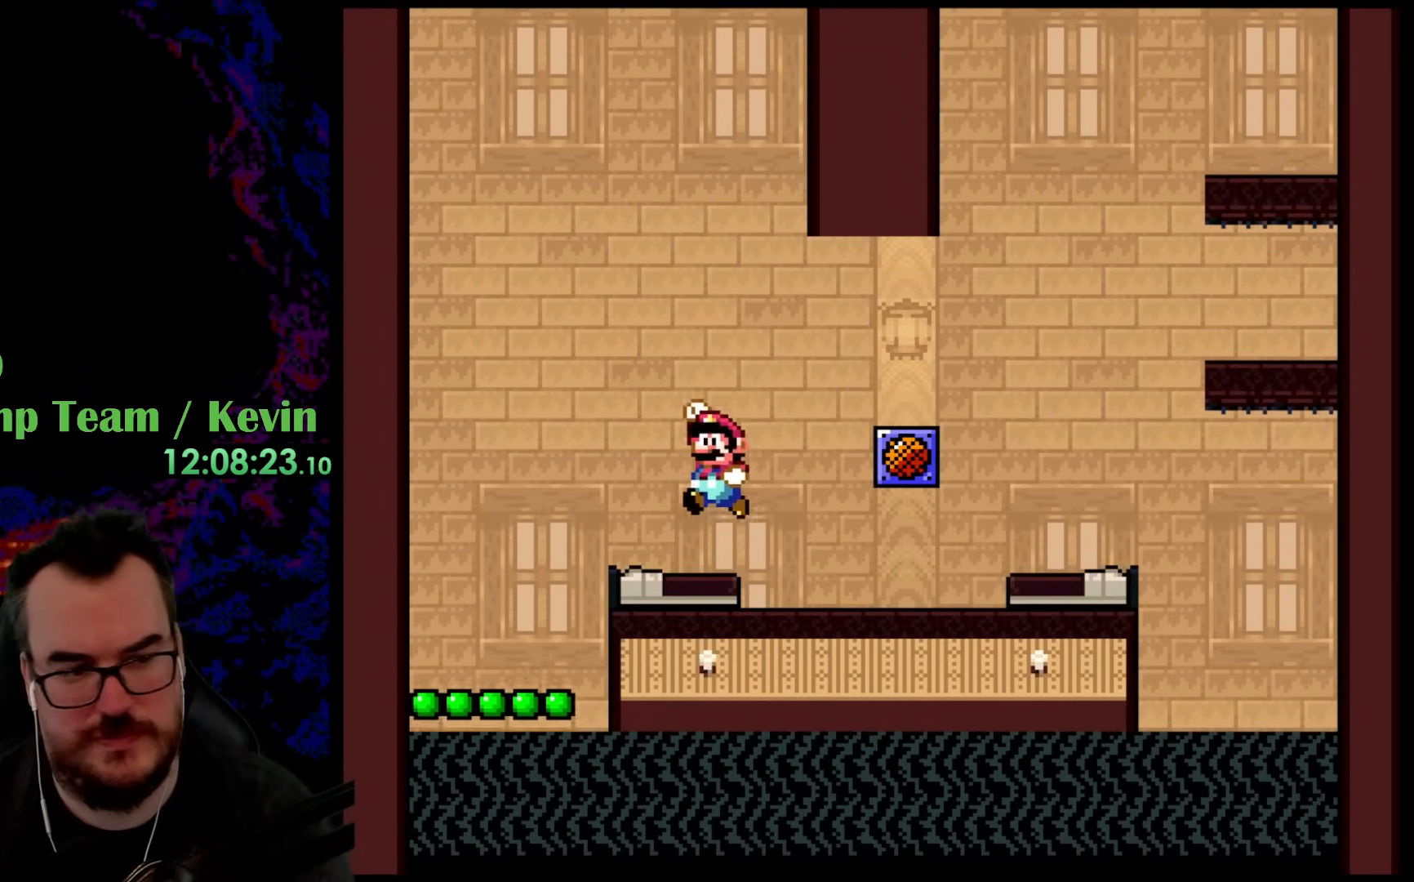
{"buttons": ["B", "Y", "DPAD_LEFT"], "events": [[217, "DPAD_LEFT", "up"], [233, "DPAD_RIGHT", "down"], [383, "DPAD_RIGHT", "up"], [400, "DPAD_LEFT", "down"]]}
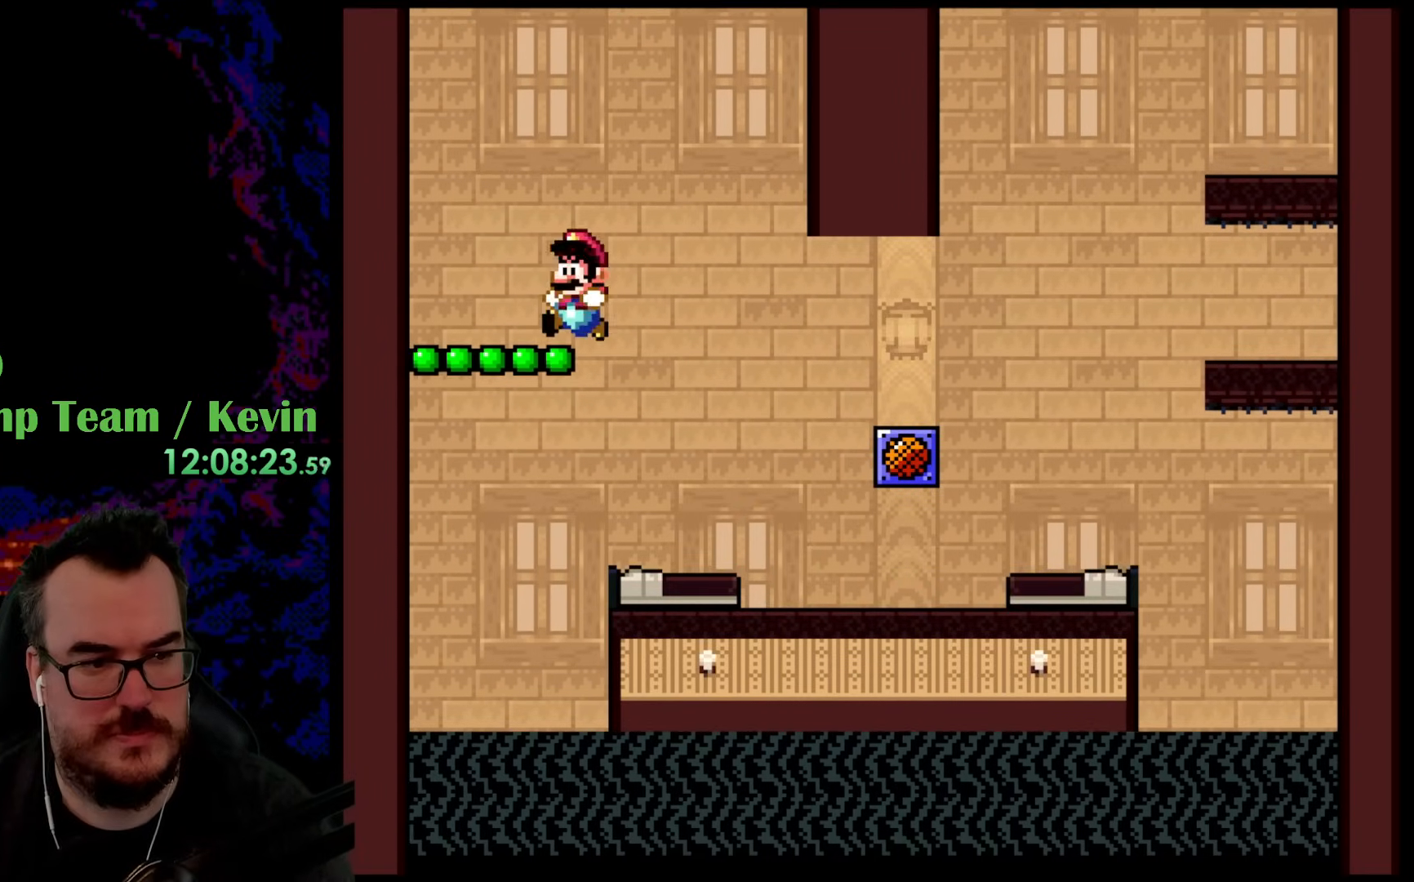
{"buttons": ["B", "Y", "DPAD_UP", "DPAD_RIGHT"], "events": [[50, "B", "up"], [167, "B", "down"], [167, "DPAD_UP", "down"], [367, "DPAD_LEFT", "up"], [383, "DPAD_RIGHT", "down"]]}
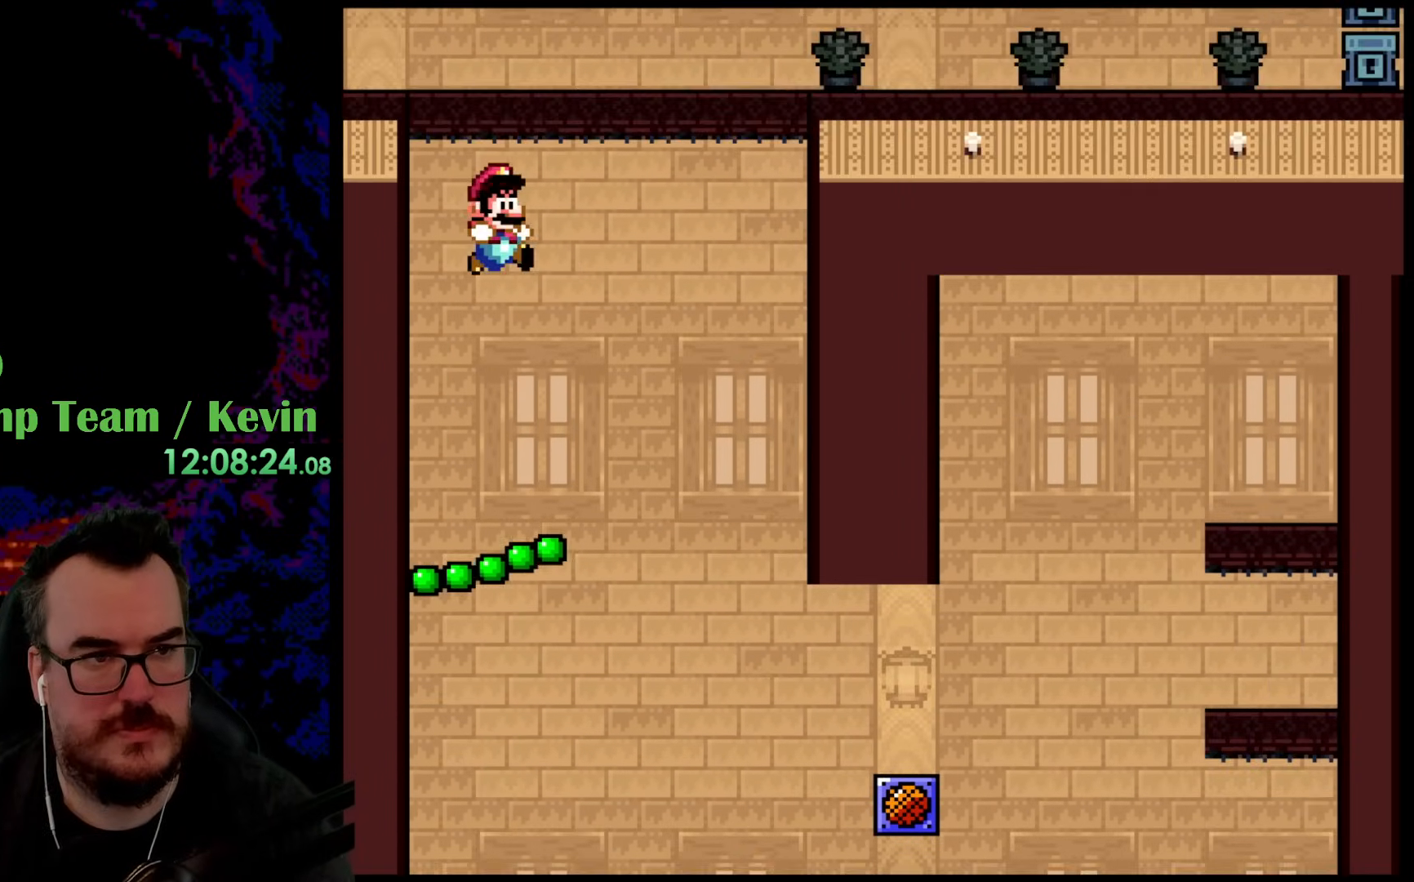
{"buttons": ["B", "Y", "DPAD_RIGHT"], "events": [[17, "DPAD_UP", "up"]]}
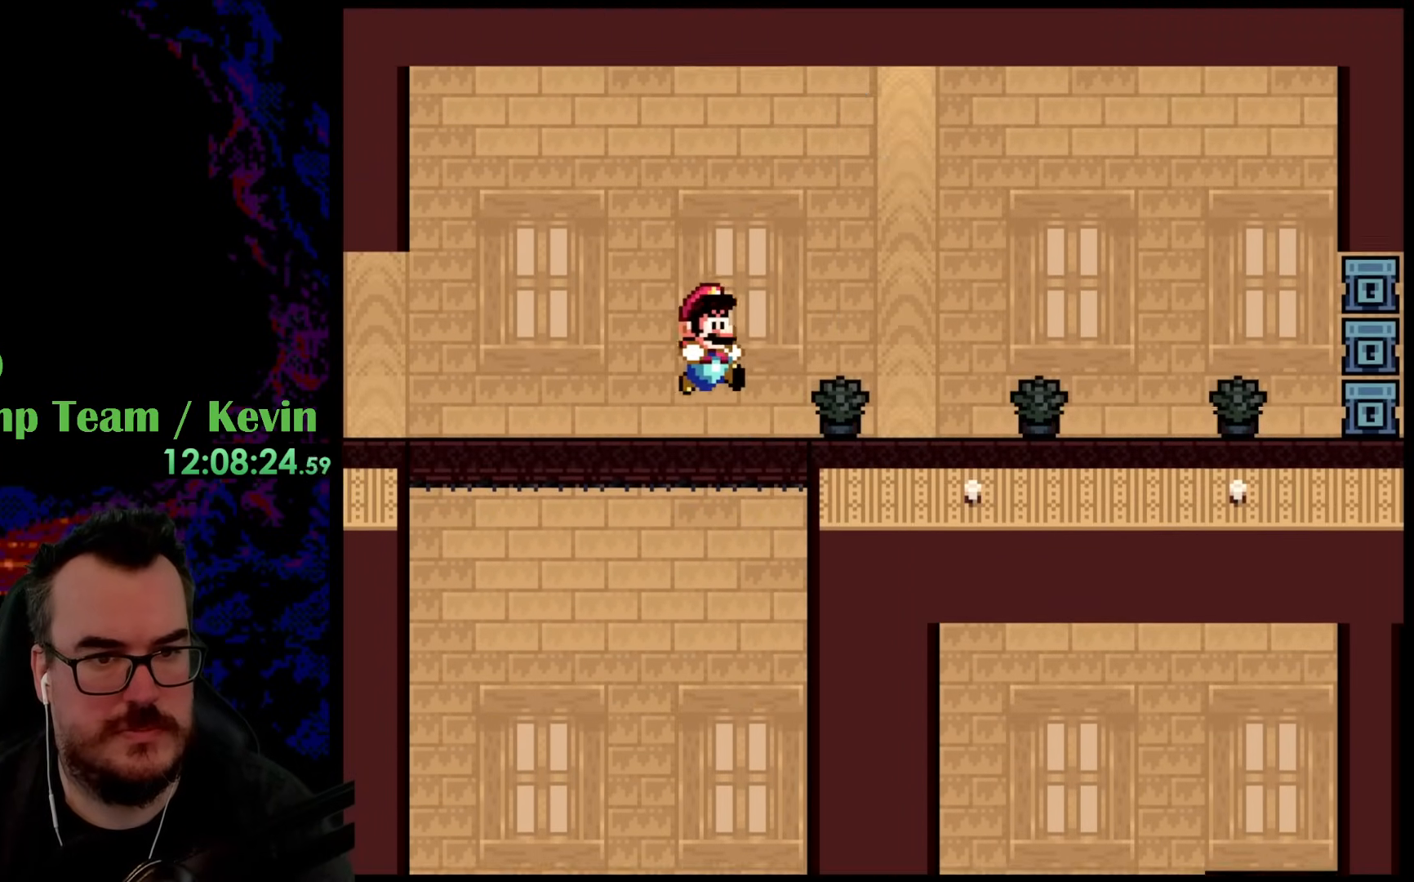
{"buttons": ["Y", "DPAD_LEFT"], "events": [[67, "DPAD_UP", "down"], [83, "B", "up"], [83, "DPAD_LEFT", "down"], [83, "DPAD_RIGHT", "up"], [83, "DPAD_UP", "up"]]}
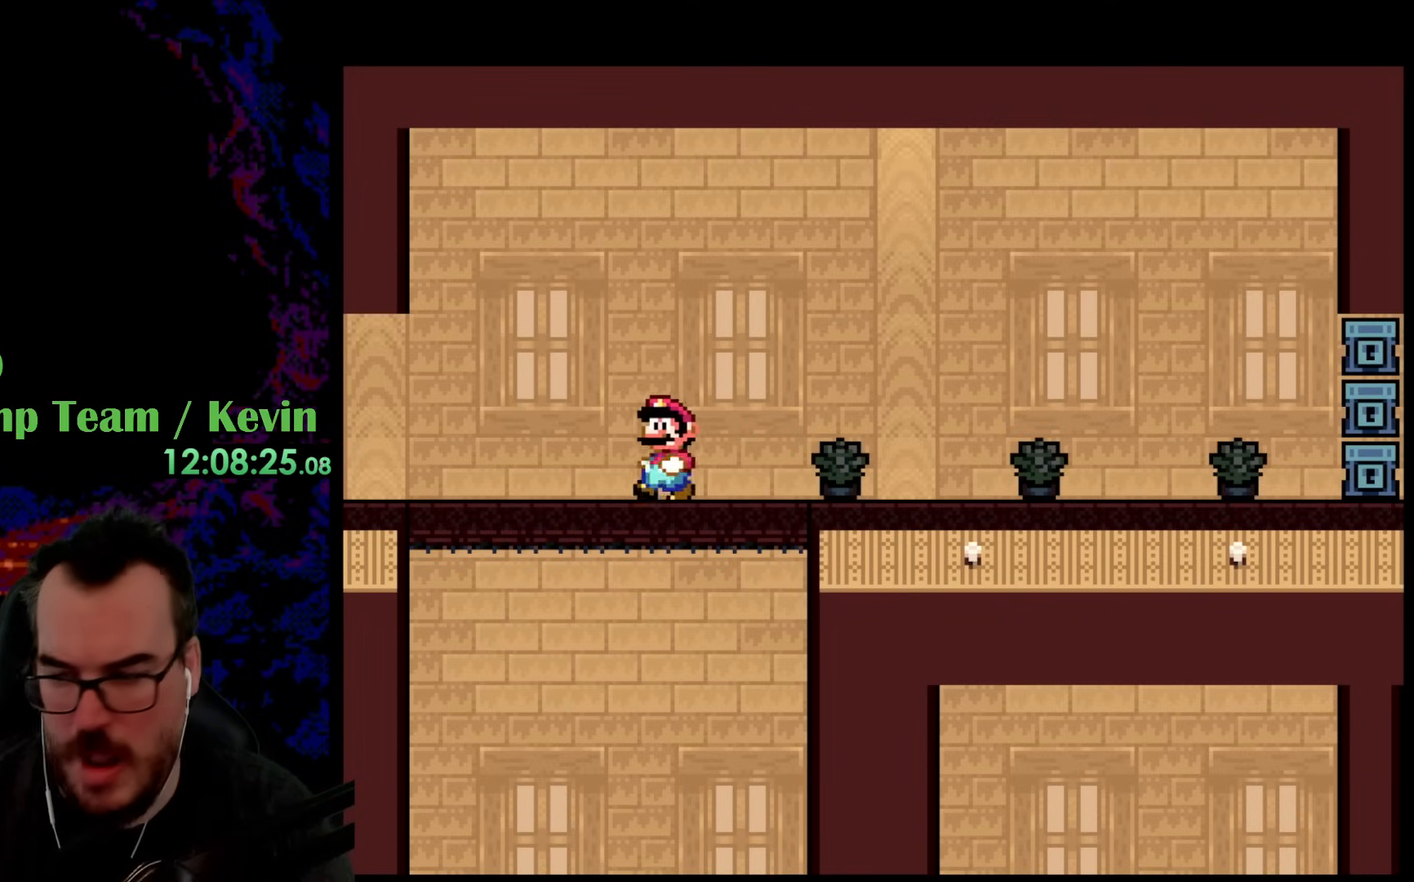
{"buttons": ["Y", "DPAD_LEFT"], "events": []}
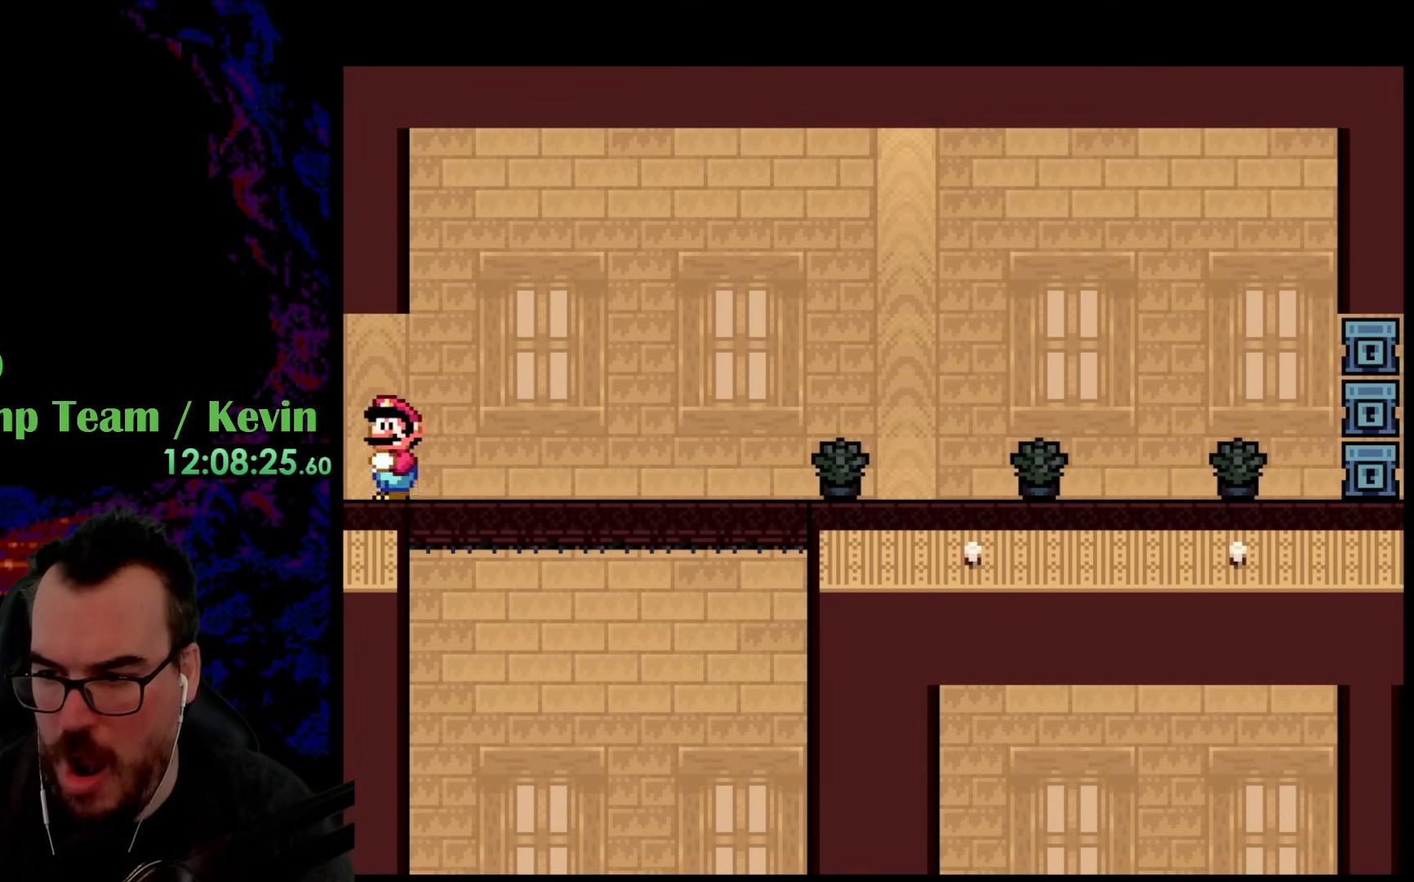
{"buttons": ["Y"], "events": [[183, "DPAD_LEFT", "up"]]}
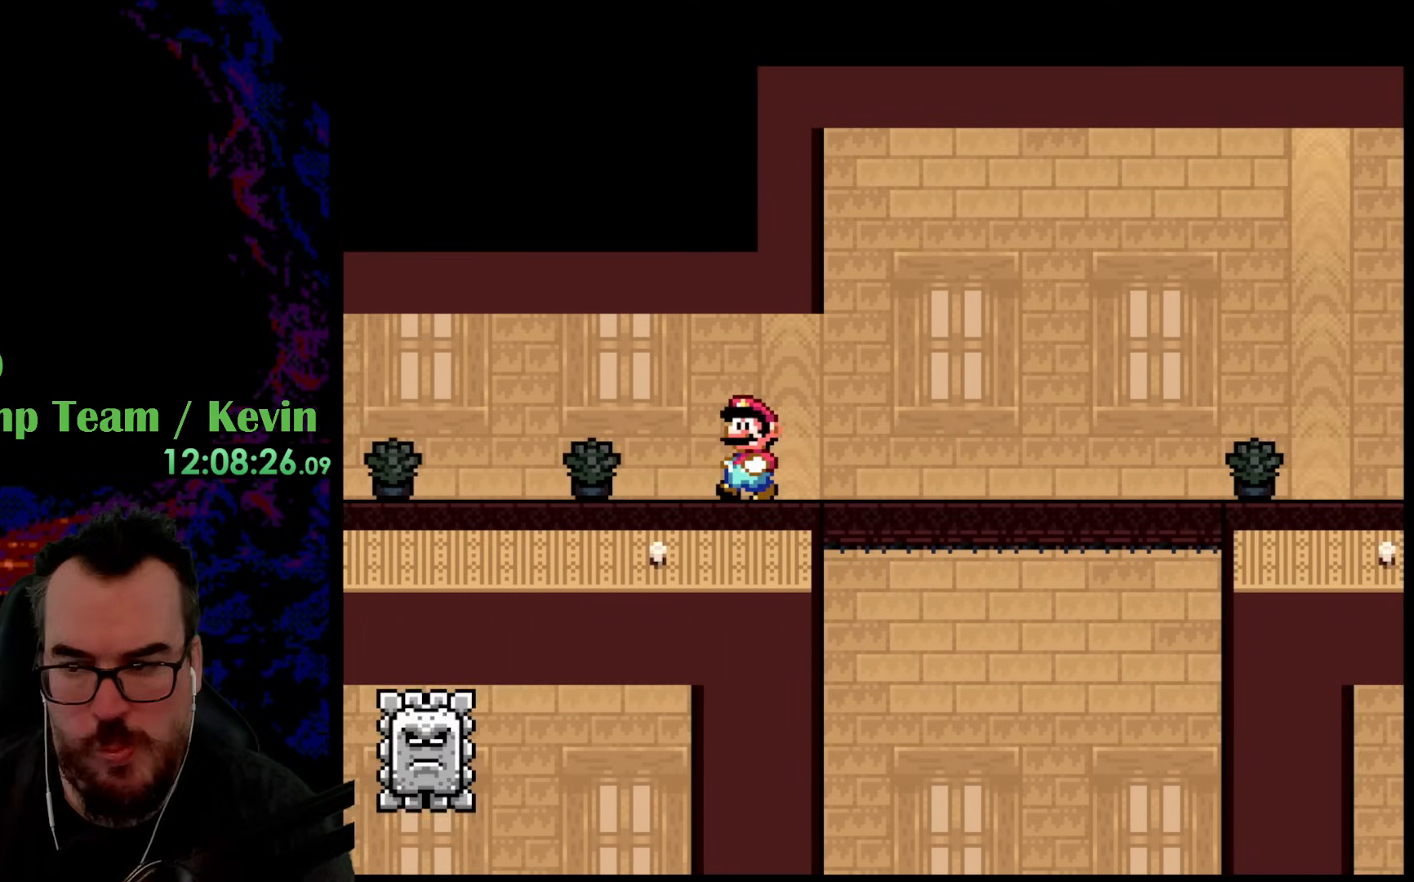
{"buttons": ["Y", "DPAD_LEFT"], "events": [[433, "DPAD_LEFT", "down"]]}
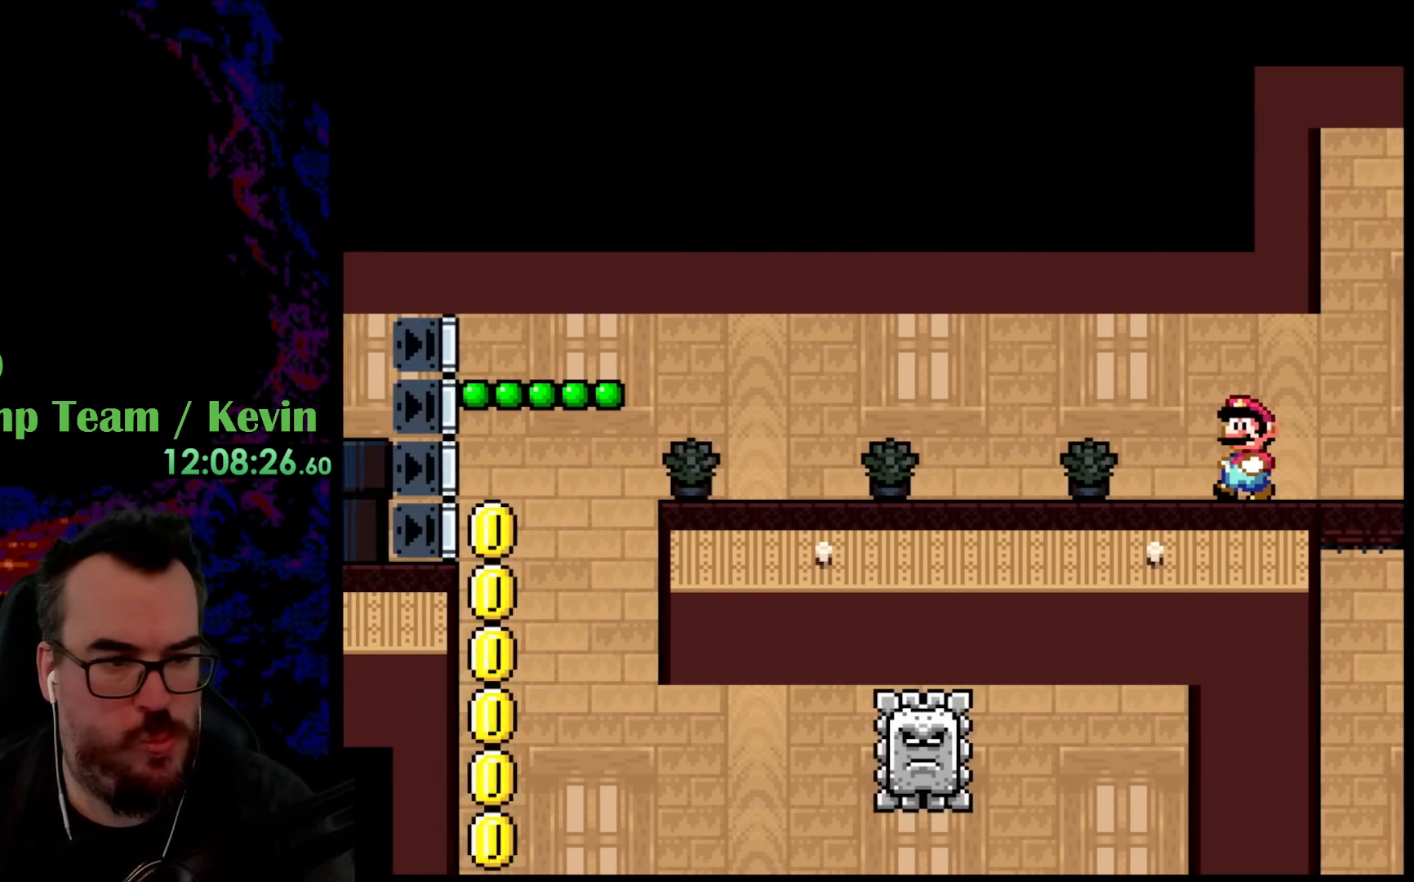
{"buttons": ["Y", "DPAD_LEFT"], "events": []}
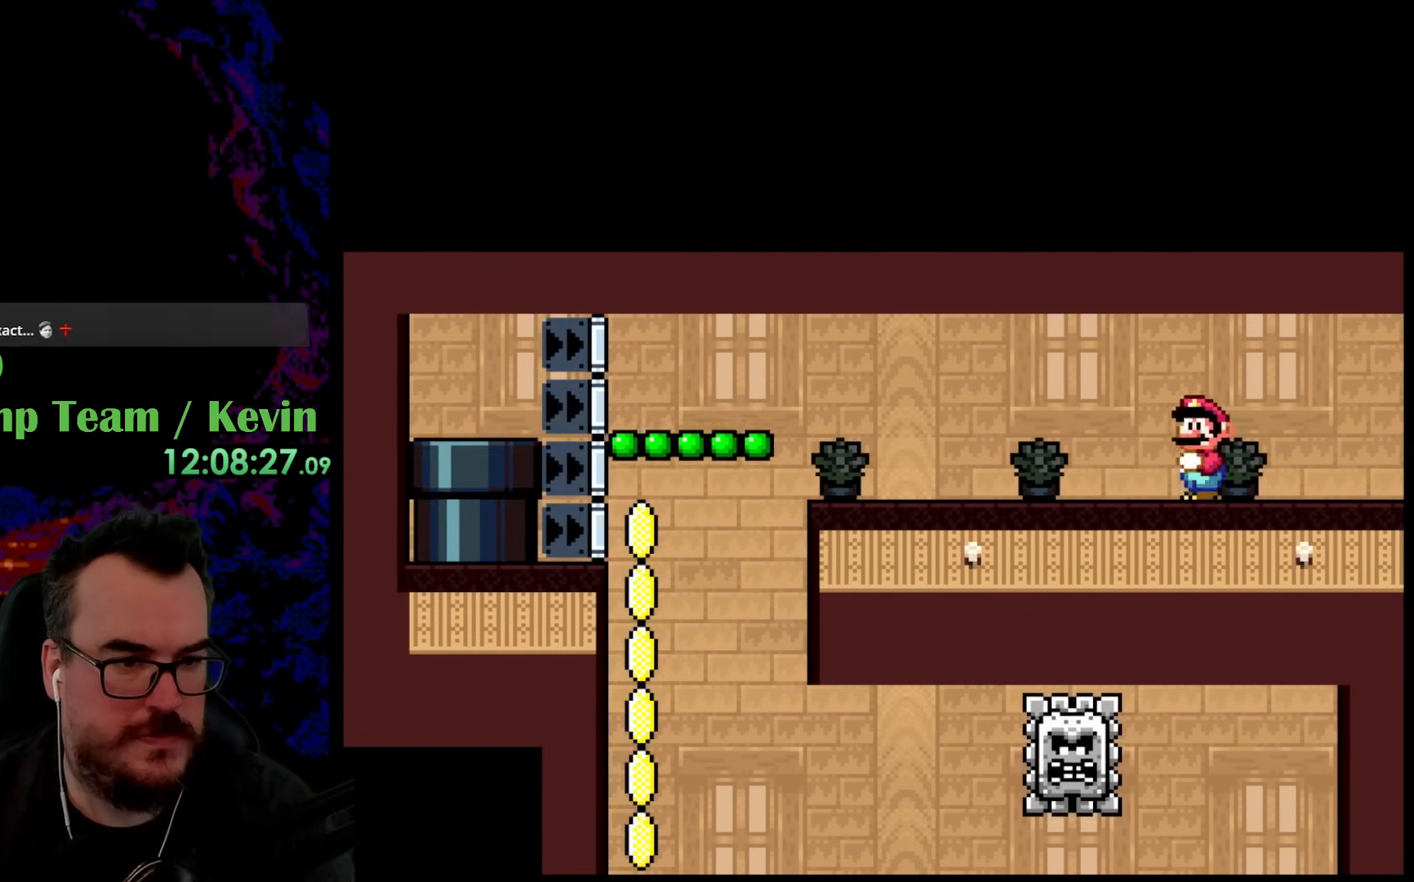
{"buttons": ["Y", "DPAD_LEFT"], "events": []}
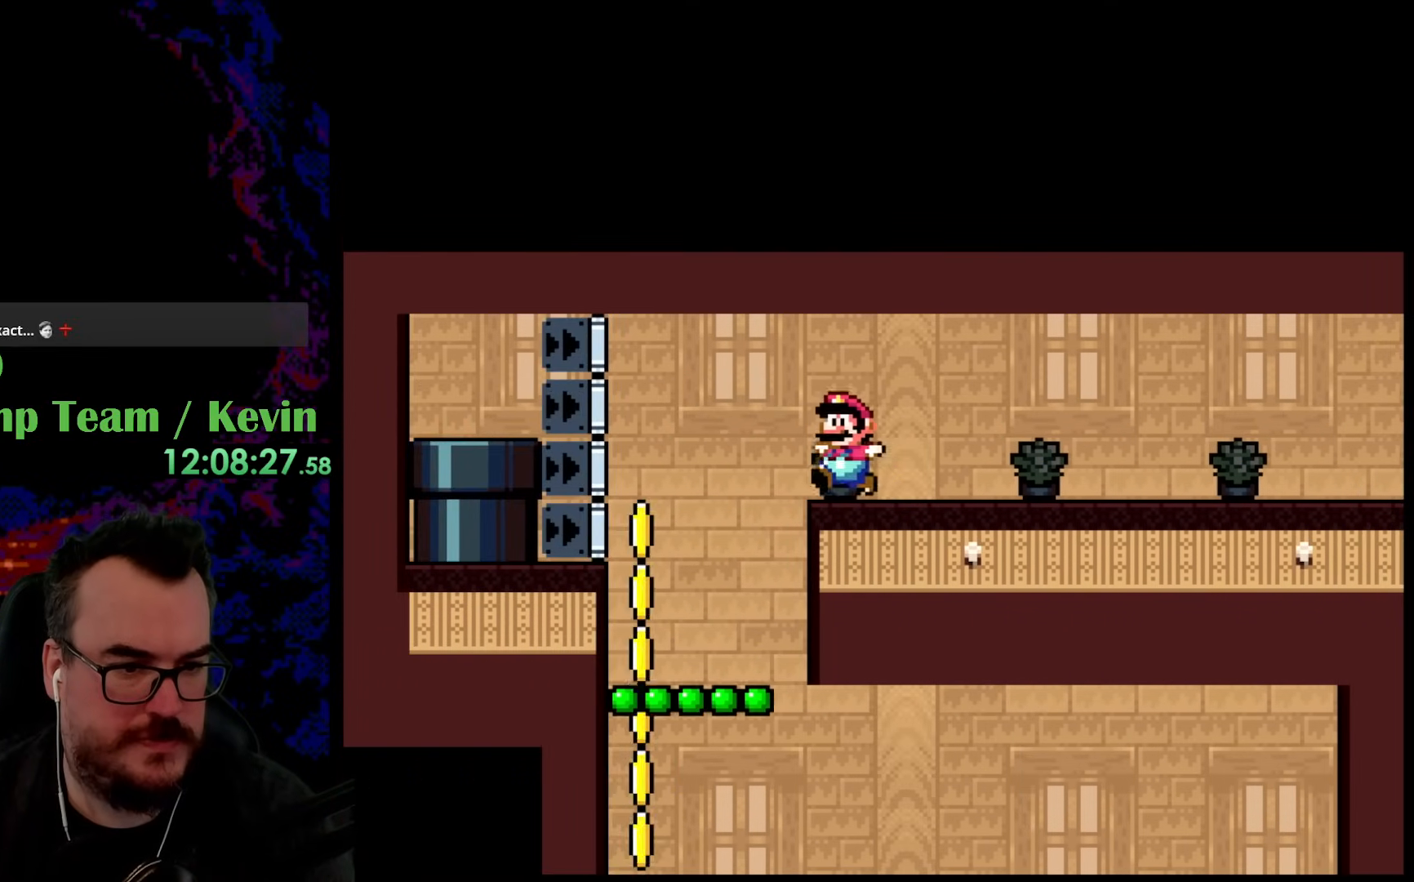
{"buttons": ["Y"], "events": [[467, "DPAD_LEFT", "up"]]}
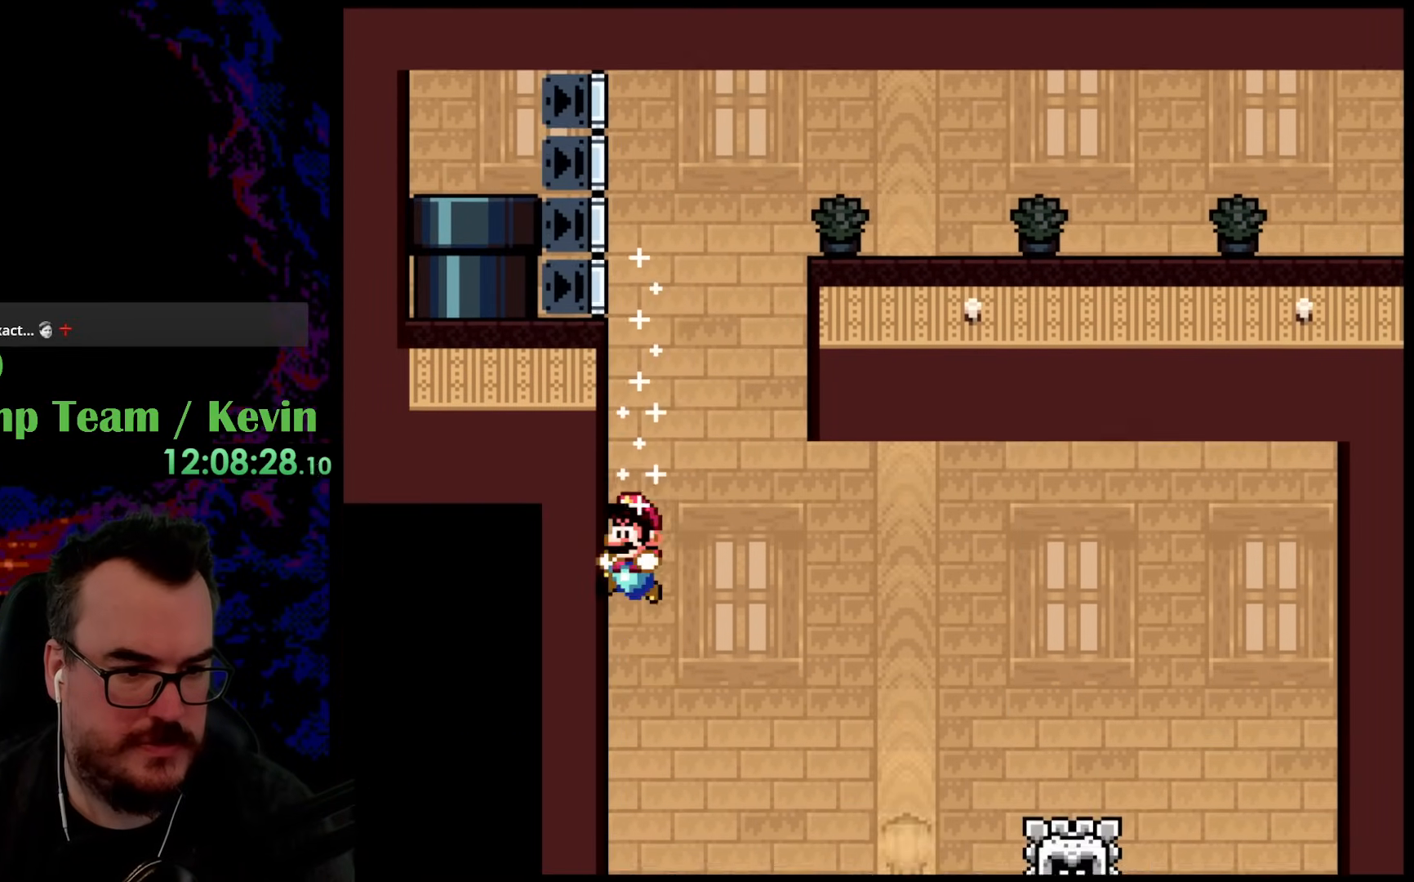
{"buttons": ["B", "Y", "DPAD_UP"], "events": [[467, "B", "down"], [467, "DPAD_UP", "down"]]}
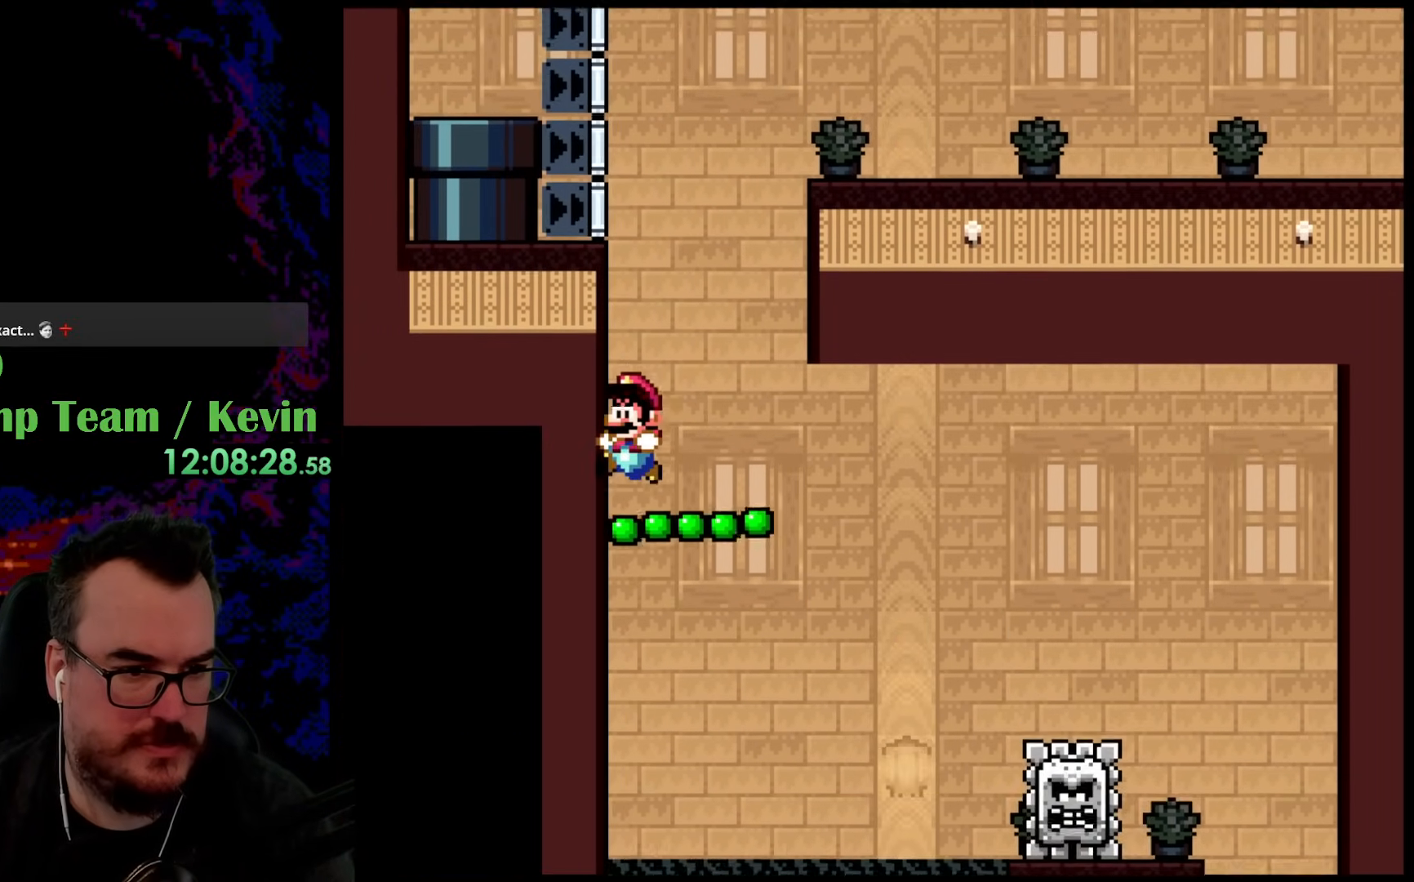
{"buttons": ["Y"], "events": [[200, "DPAD_RIGHT", "down"], [267, "DPAD_UP", "up"], [317, "DPAD_UP", "down"], [333, "B", "up"], [350, "DPAD_RIGHT", "up"], [383, "DPAD_LEFT", "down"], [417, "DPAD_UP", "up"], [450, "DPAD_LEFT", "up"]]}
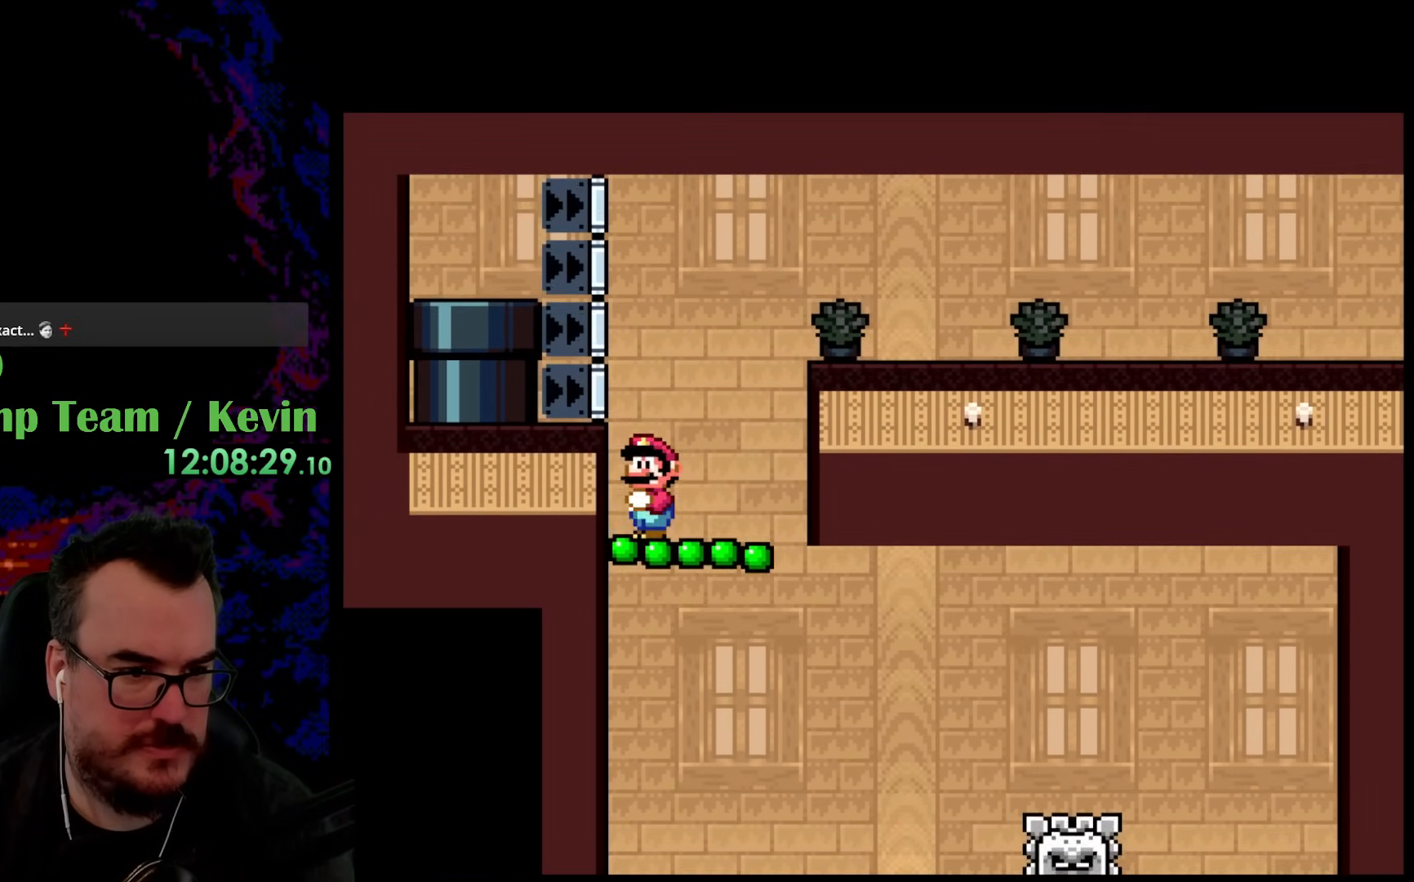
{"buttons": ["Y"], "events": []}
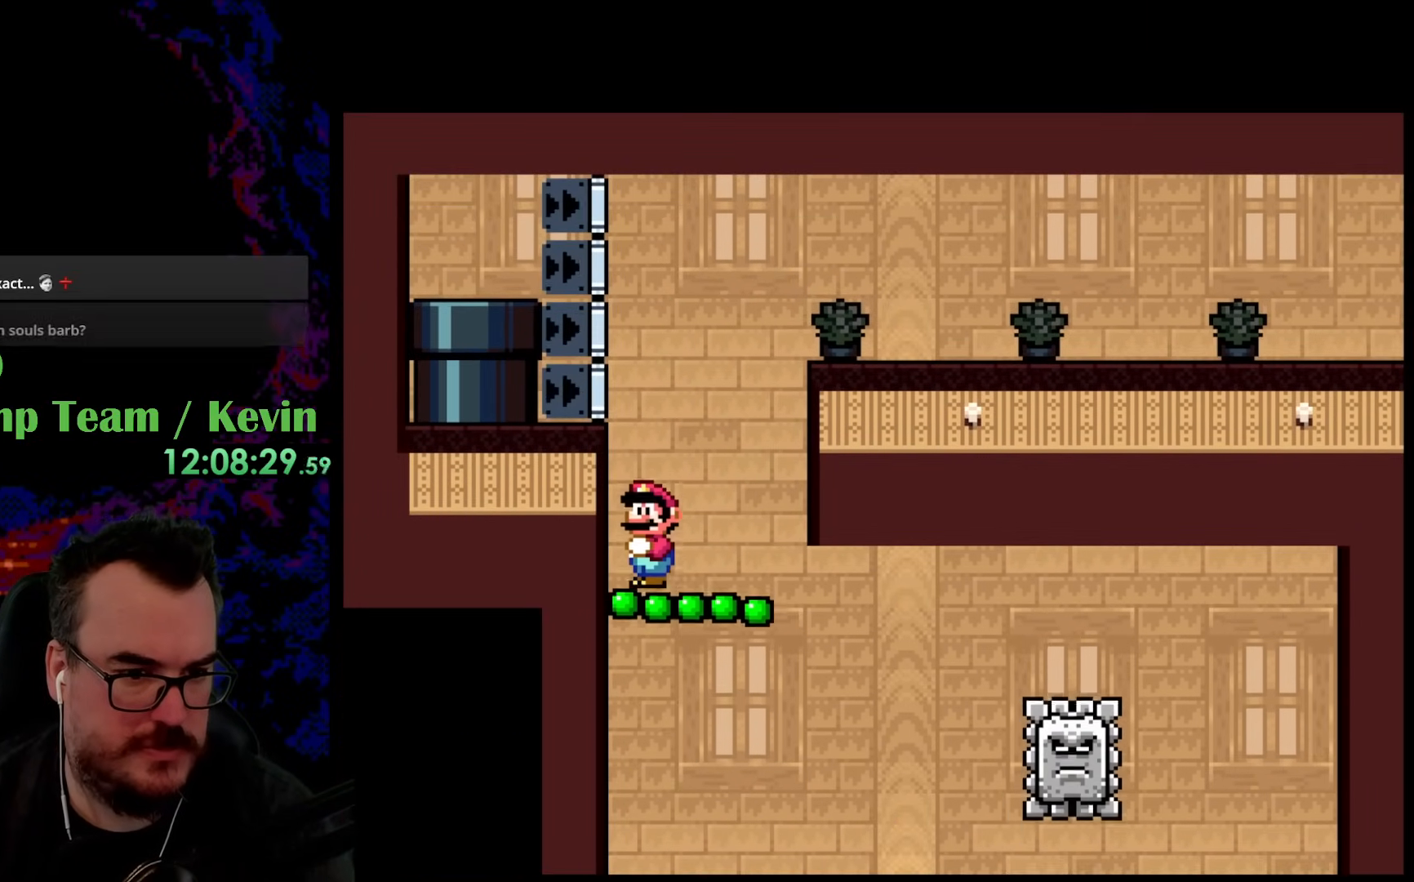
{"buttons": ["Y"], "events": []}
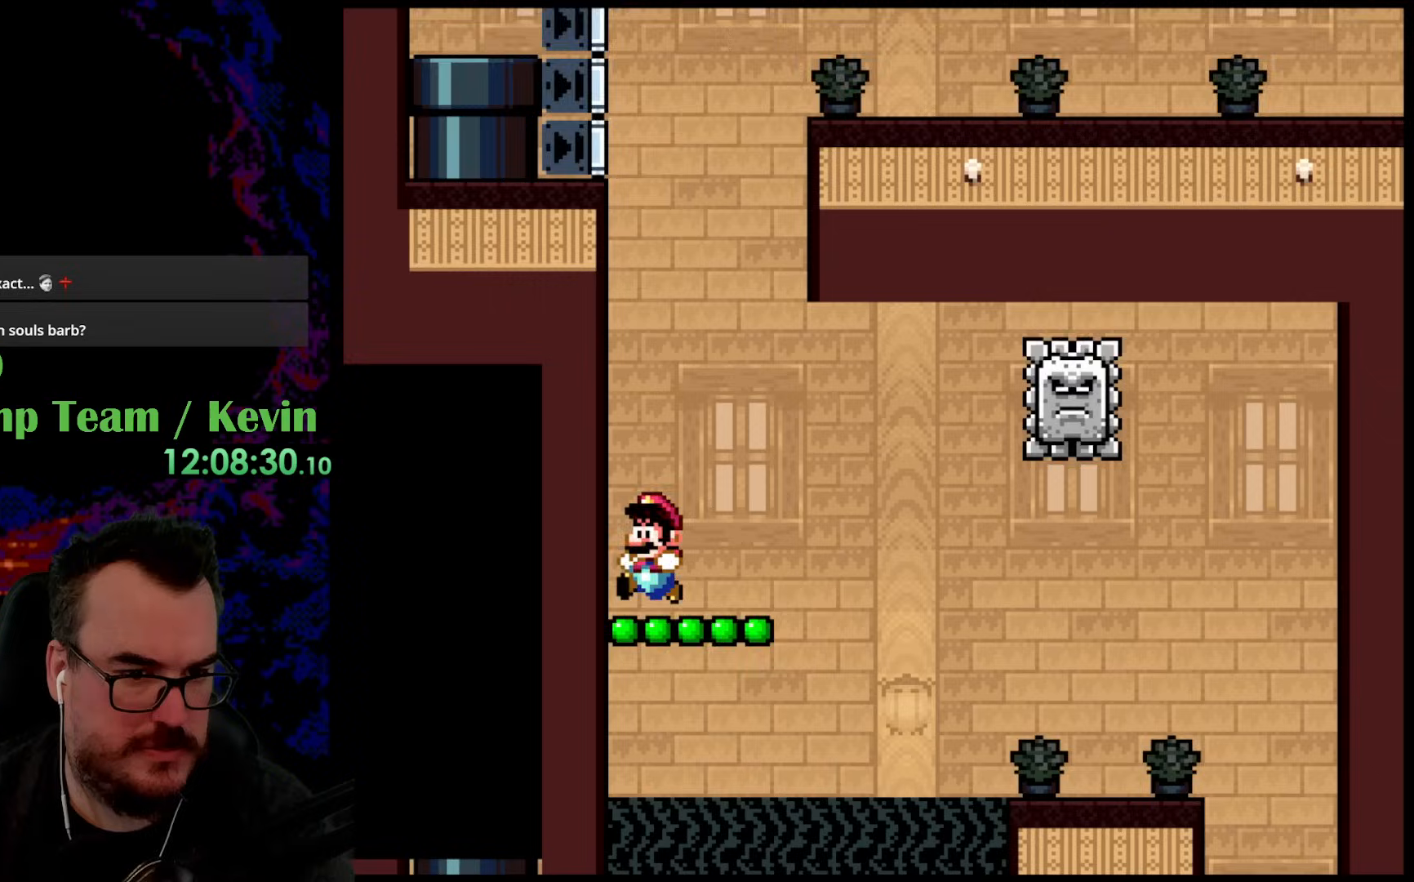
{"buttons": ["B", "Y", "DPAD_UP", "DPAD_RIGHT"], "events": [[67, "DPAD_RIGHT", "down"], [67, "DPAD_UP", "down"], [83, "B", "down"]]}
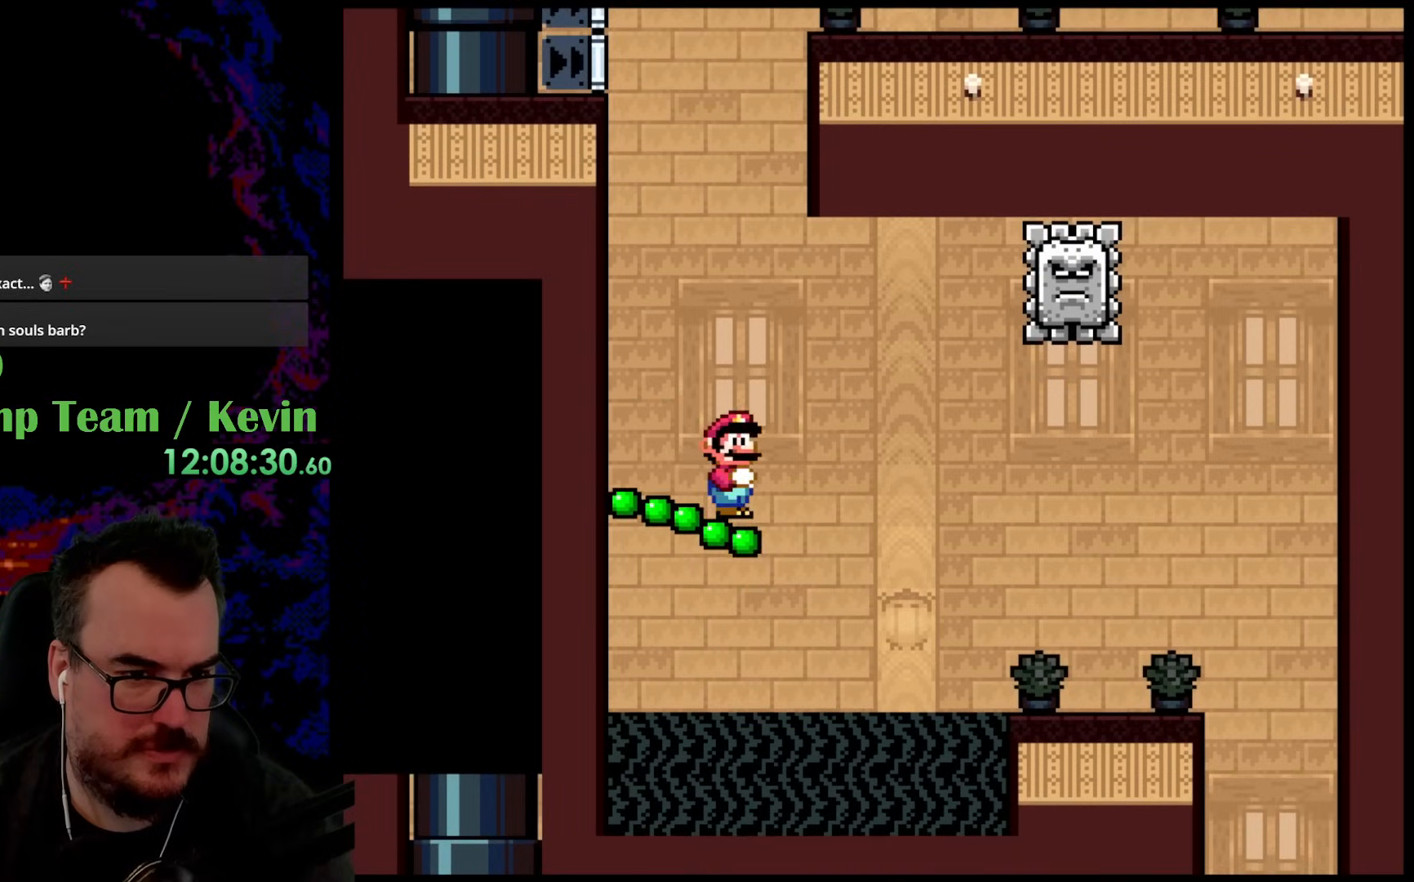
{"buttons": ["Y", "DPAD_UP", "DPAD_RIGHT"], "events": [[167, "B", "up"]]}
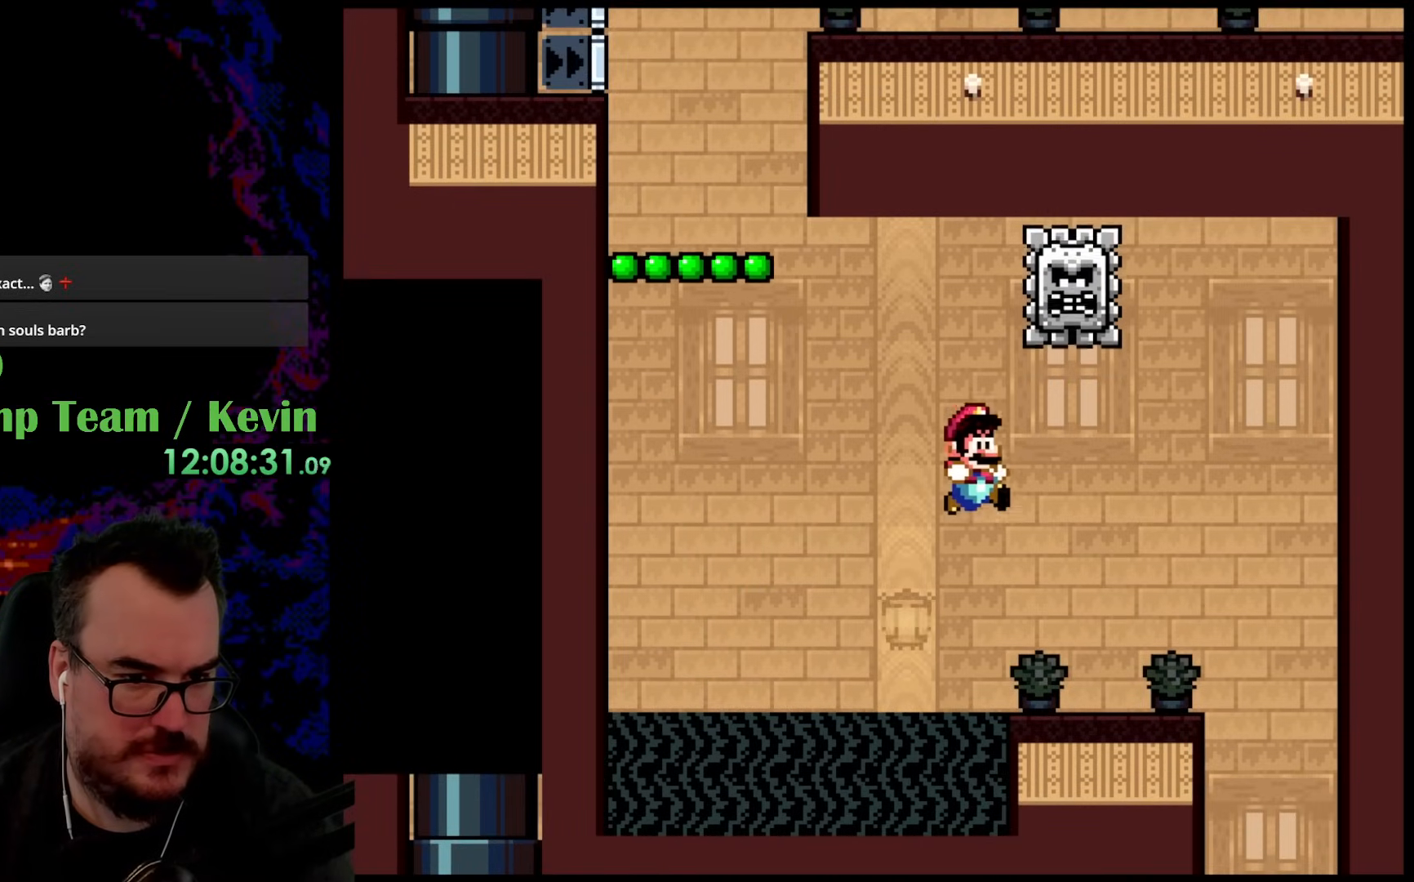
{"buttons": ["Y", "DPAD_RIGHT"], "events": [[83, "DPAD_UP", "up"]]}
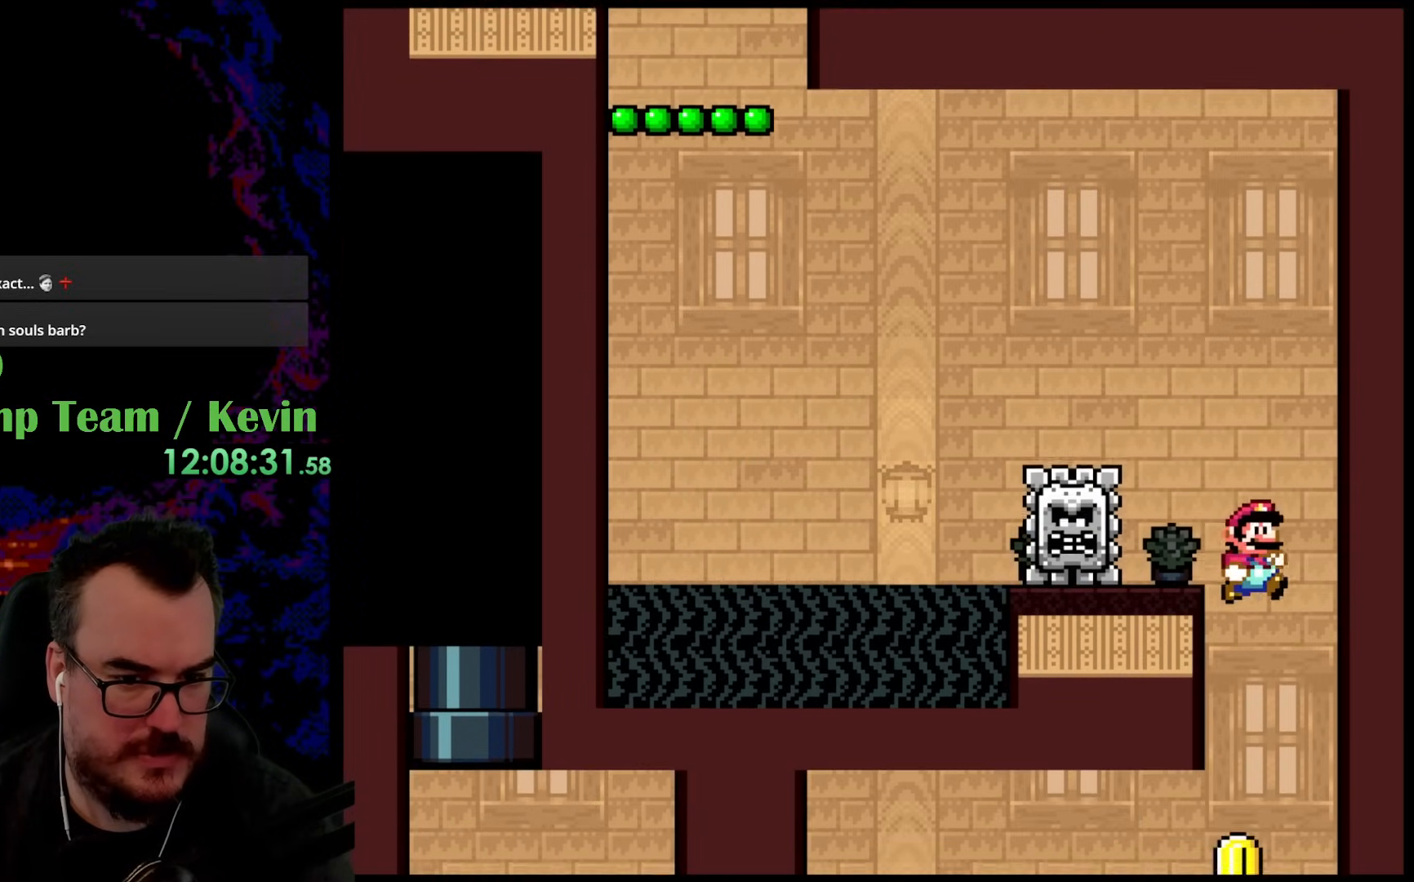
{"buttons": ["Y", "DPAD_LEFT"], "events": [[100, "DPAD_RIGHT", "up"], [317, "DPAD_LEFT", "down"]]}
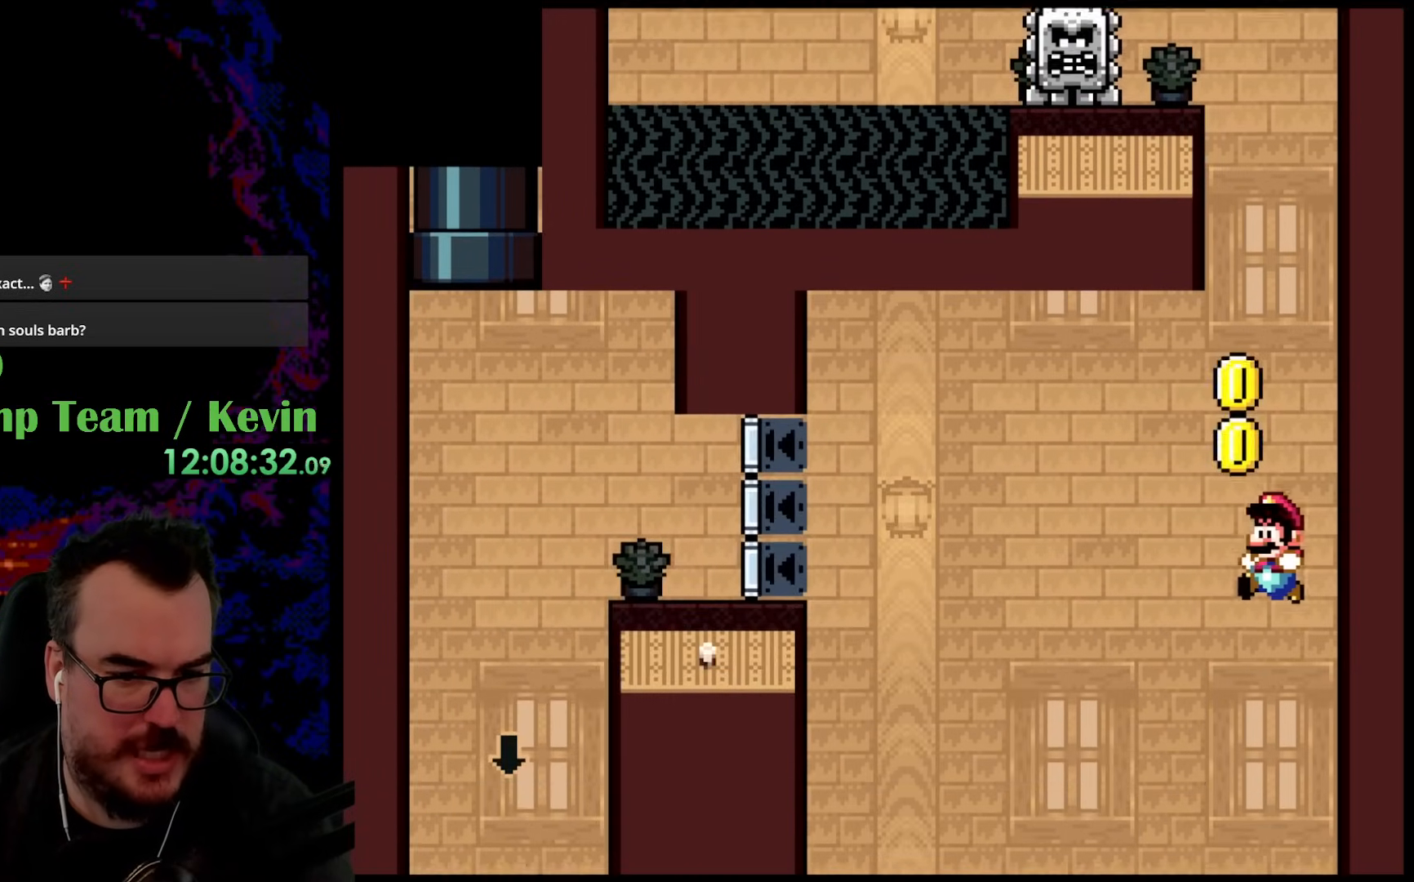
{"buttons": ["Y", "DPAD_RIGHT"], "events": [[117, "DPAD_LEFT", "up"], [233, "DPAD_LEFT", "down"], [383, "DPAD_LEFT", "up"], [400, "Y", "up"], [433, "DPAD_RIGHT", "down"], [450, "Y", "down"]]}
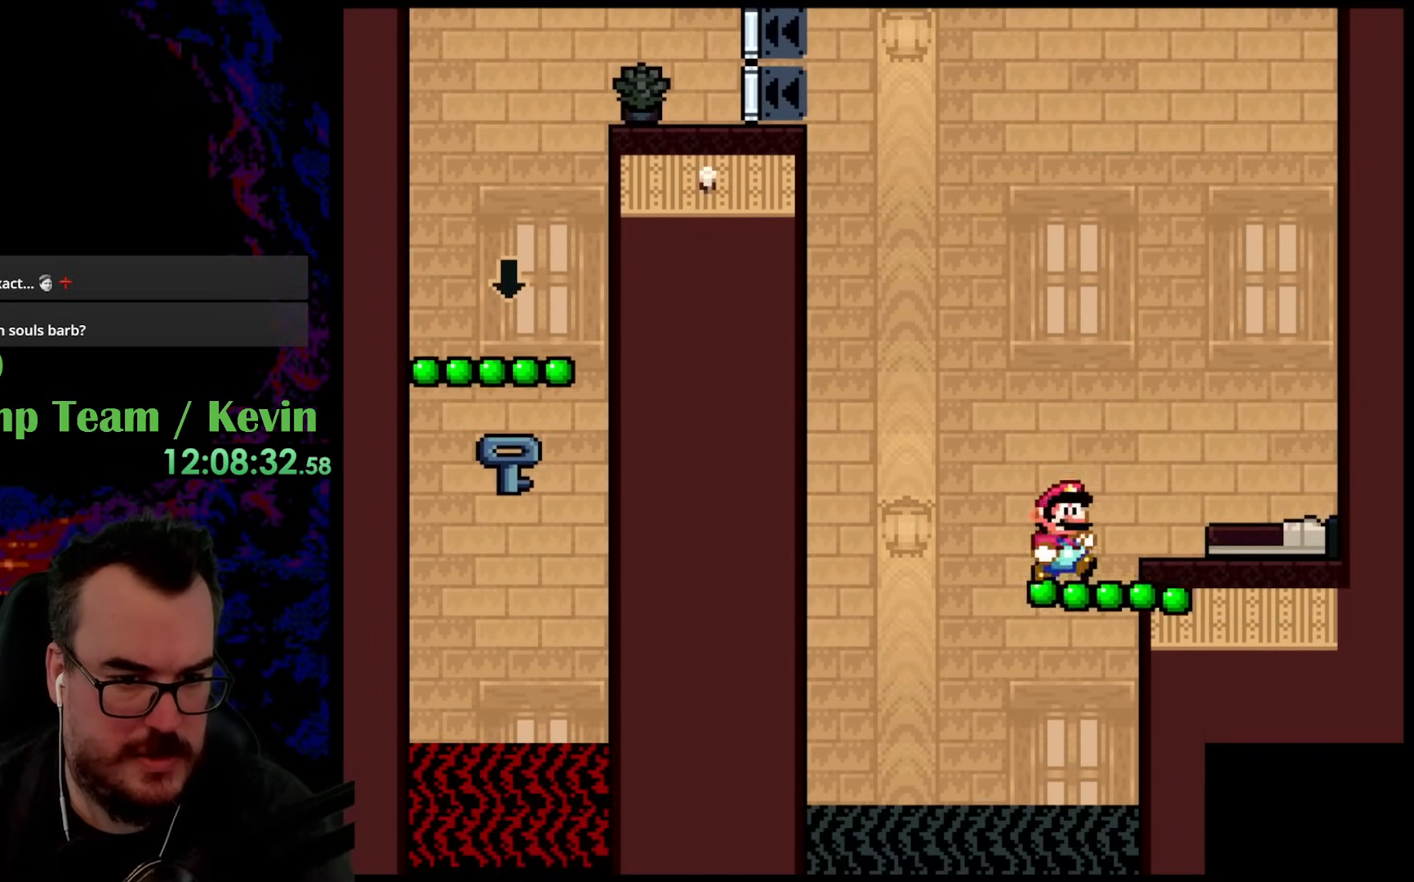
{"buttons": ["B", "Y", "DPAD_UP"], "events": [[67, "DPAD_RIGHT", "up"], [83, "B", "down"], [133, "DPAD_LEFT", "down"], [183, "DPAD_UP", "down"], [500, "DPAD_LEFT", "up"]]}
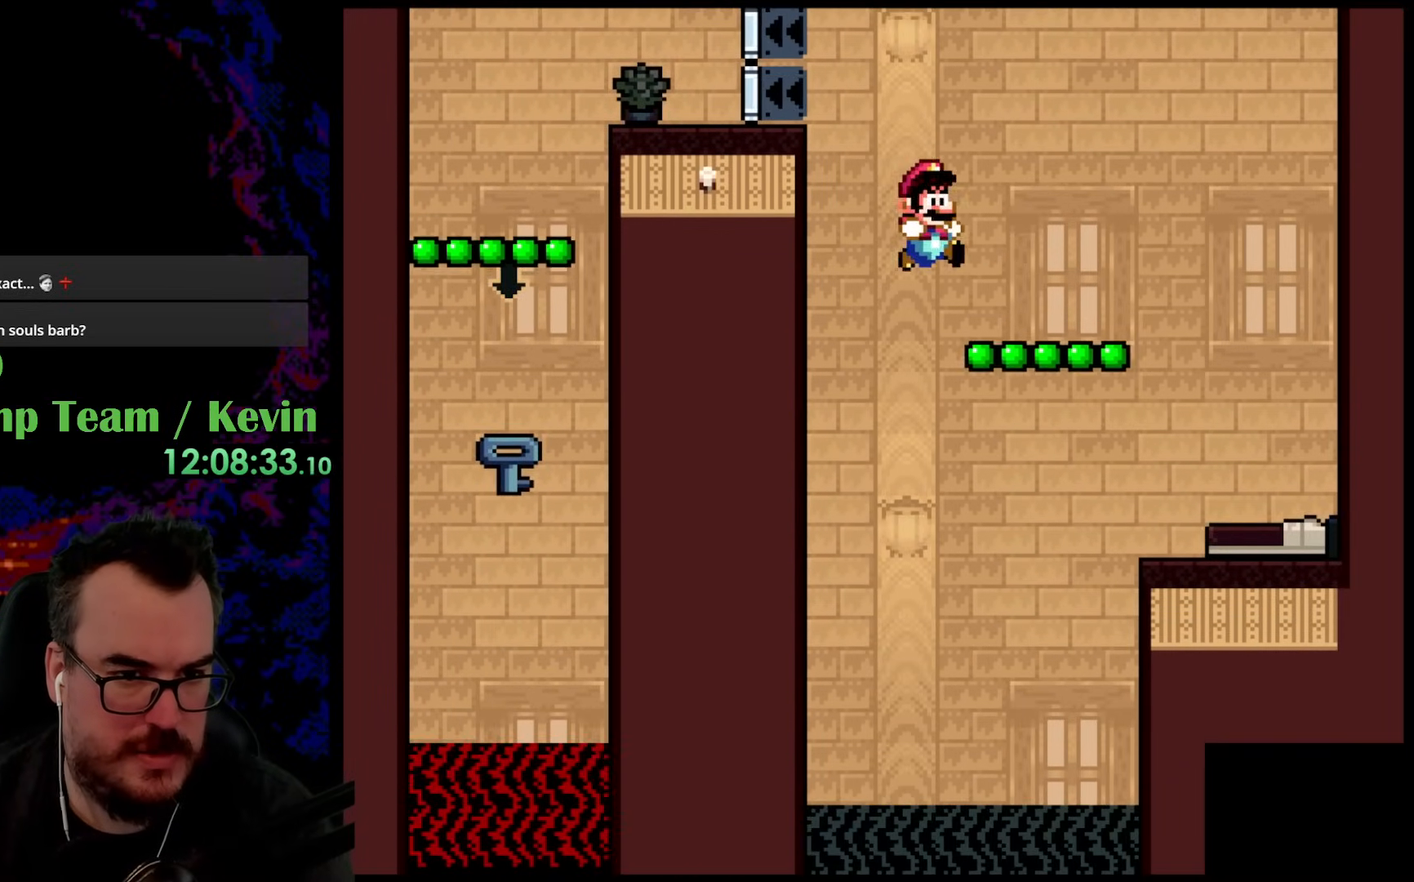
{"buttons": ["B", "Y", "DPAD_UP", "DPAD_LEFT"], "events": [[17, "DPAD_RIGHT", "down"], [50, "DPAD_UP", "up"], [300, "DPAD_UP", "down"], [400, "DPAD_RIGHT", "up"], [417, "DPAD_LEFT", "down"]]}
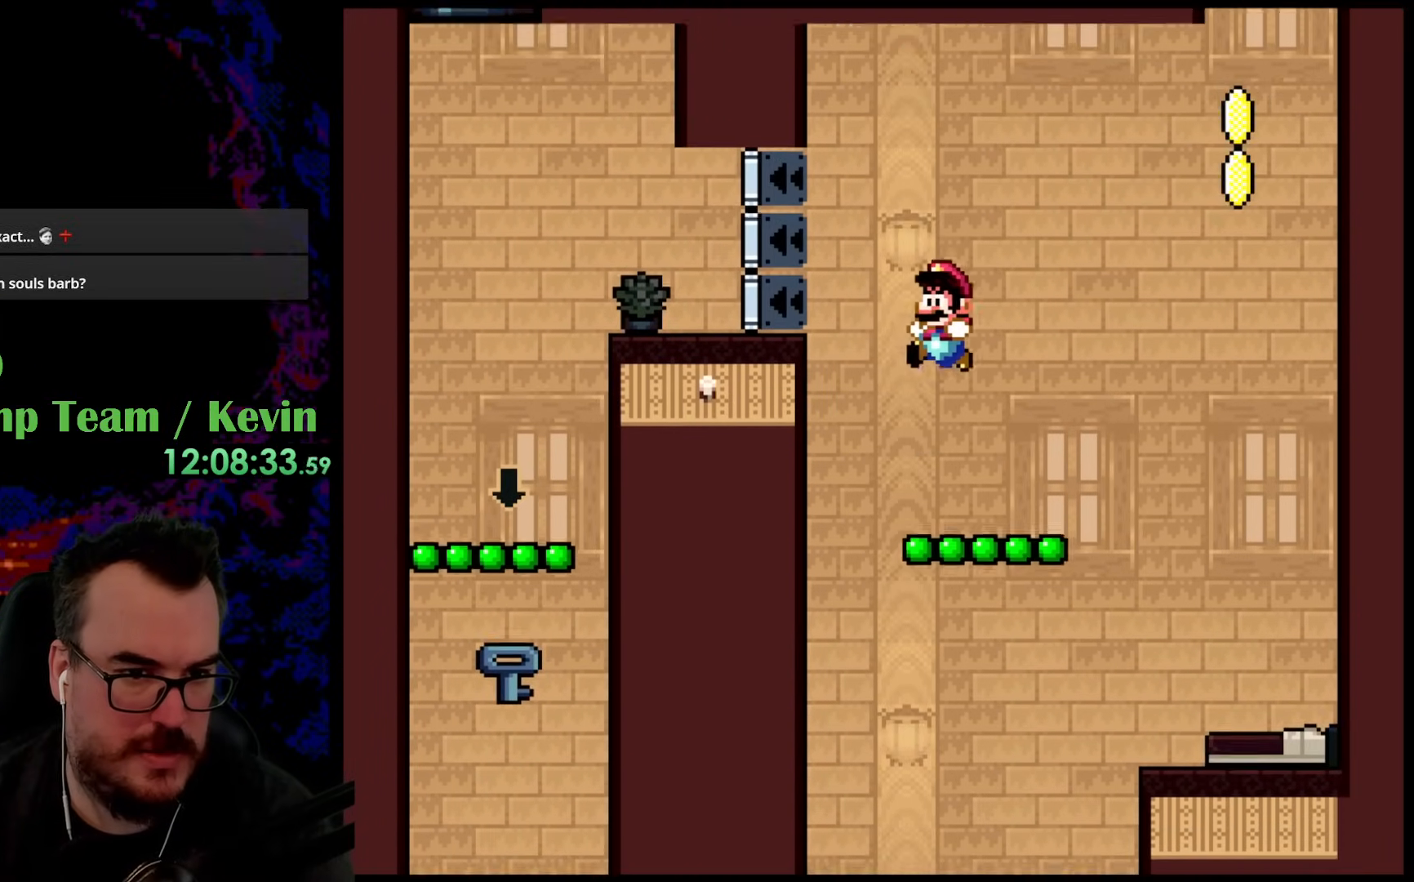
{"buttons": ["B", "Y", "DPAD_UP", "DPAD_LEFT"], "events": []}
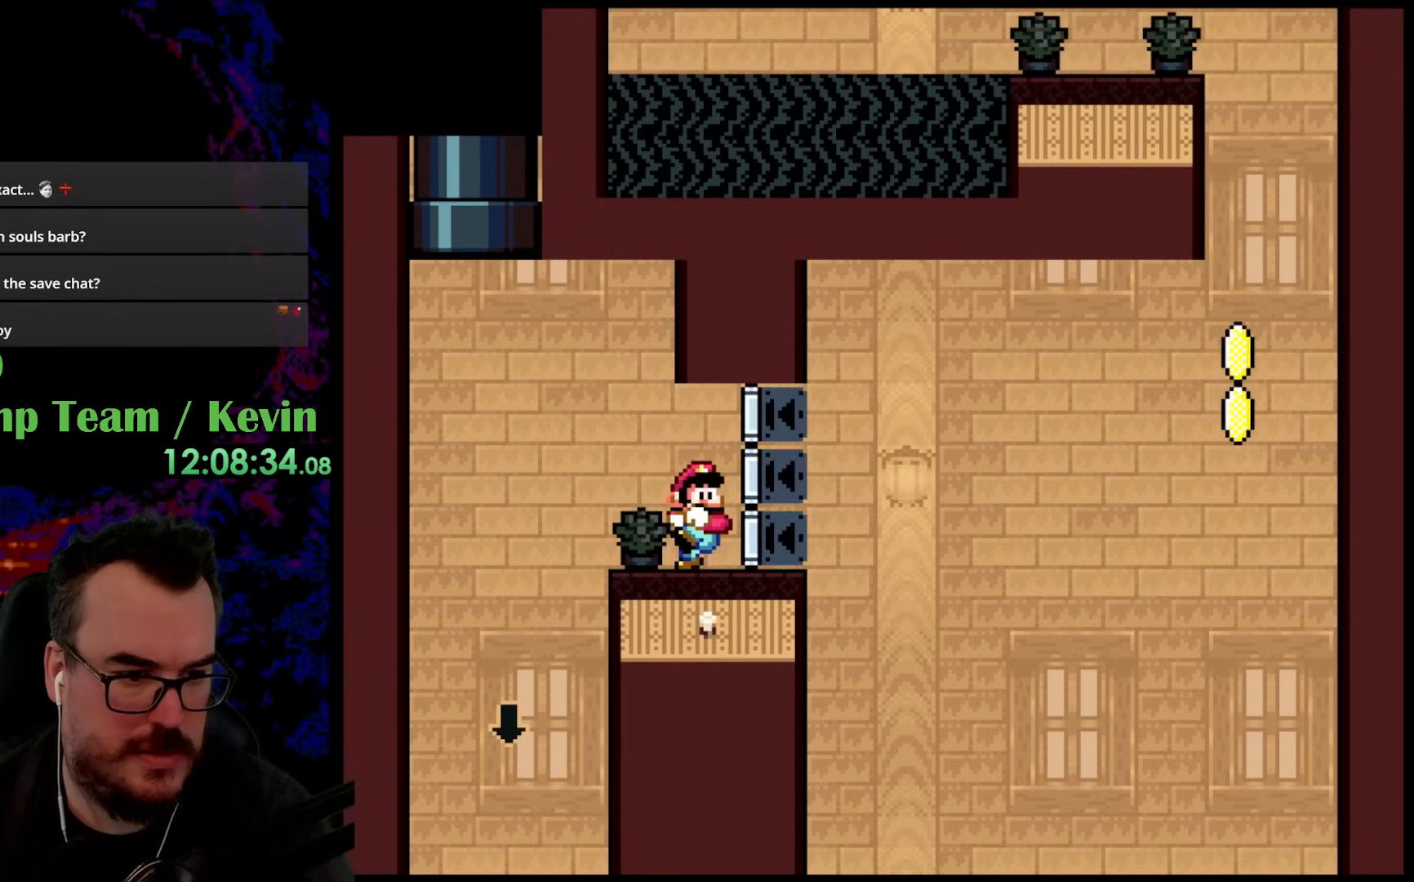
{"buttons": ["B", "Y"], "events": [[33, "DPAD_LEFT", "up"], [50, "DPAD_RIGHT", "down"], [50, "DPAD_UP", "up"], [217, "DPAD_RIGHT", "up"]]}
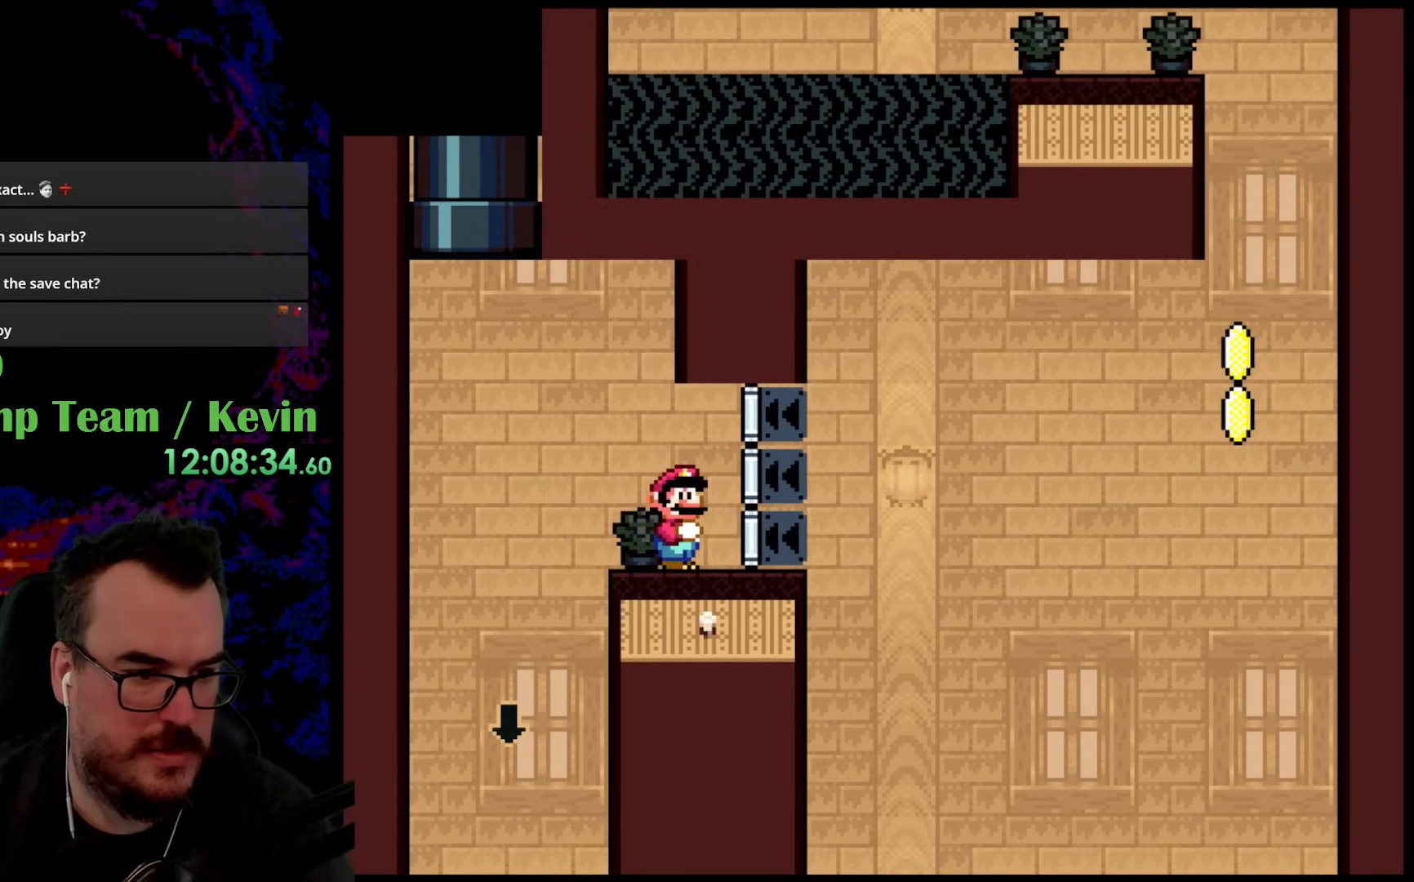
{"buttons": ["B", "Y", "DPAD_LEFT"], "events": [[167, "DPAD_LEFT", "down"]]}
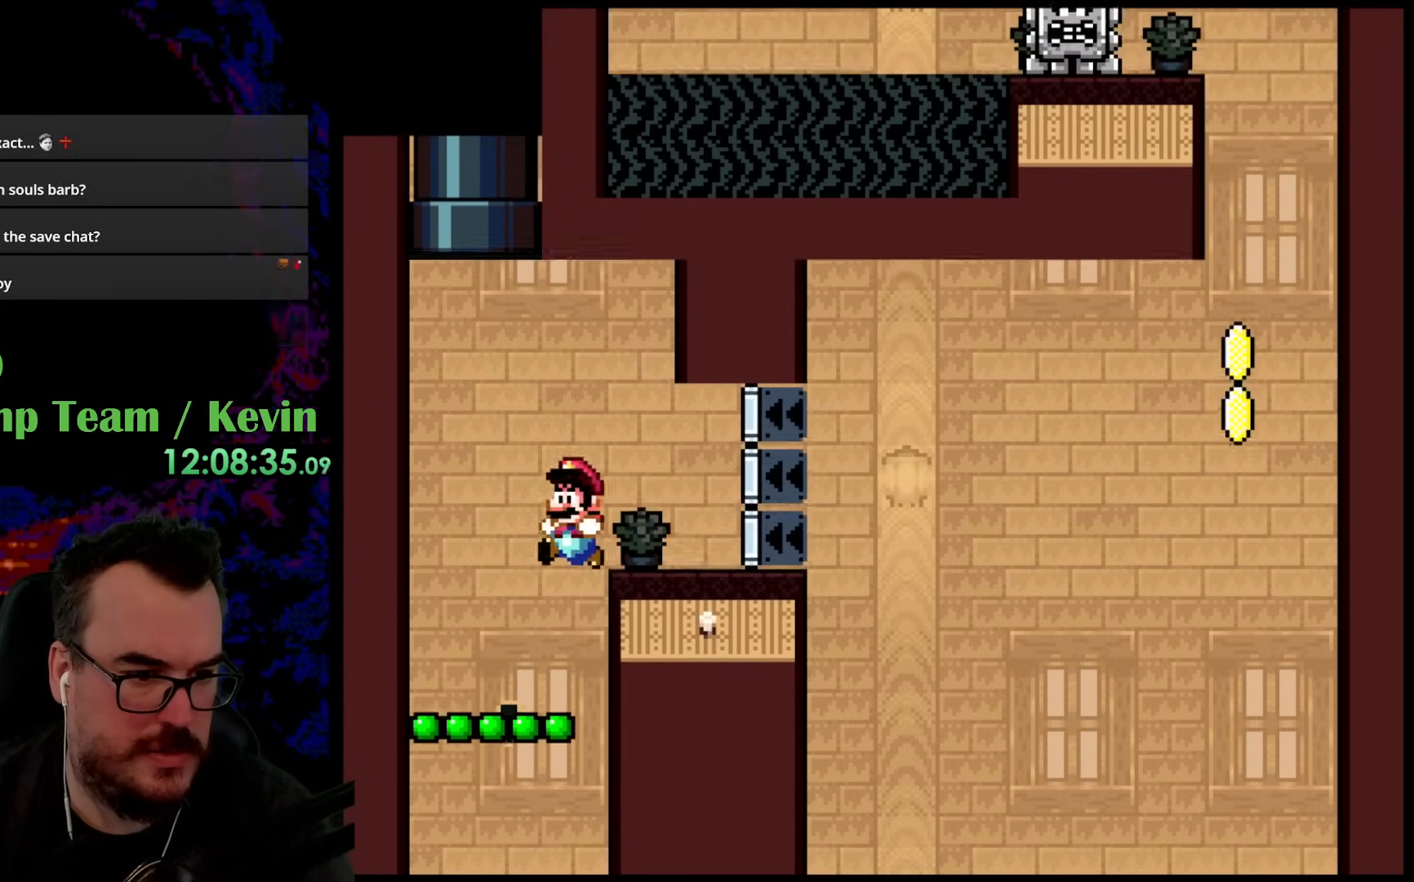
{"buttons": ["Y"], "events": [[117, "DPAD_LEFT", "up"], [133, "DPAD_RIGHT", "down"], [183, "B", "up"], [233, "DPAD_RIGHT", "up"]]}
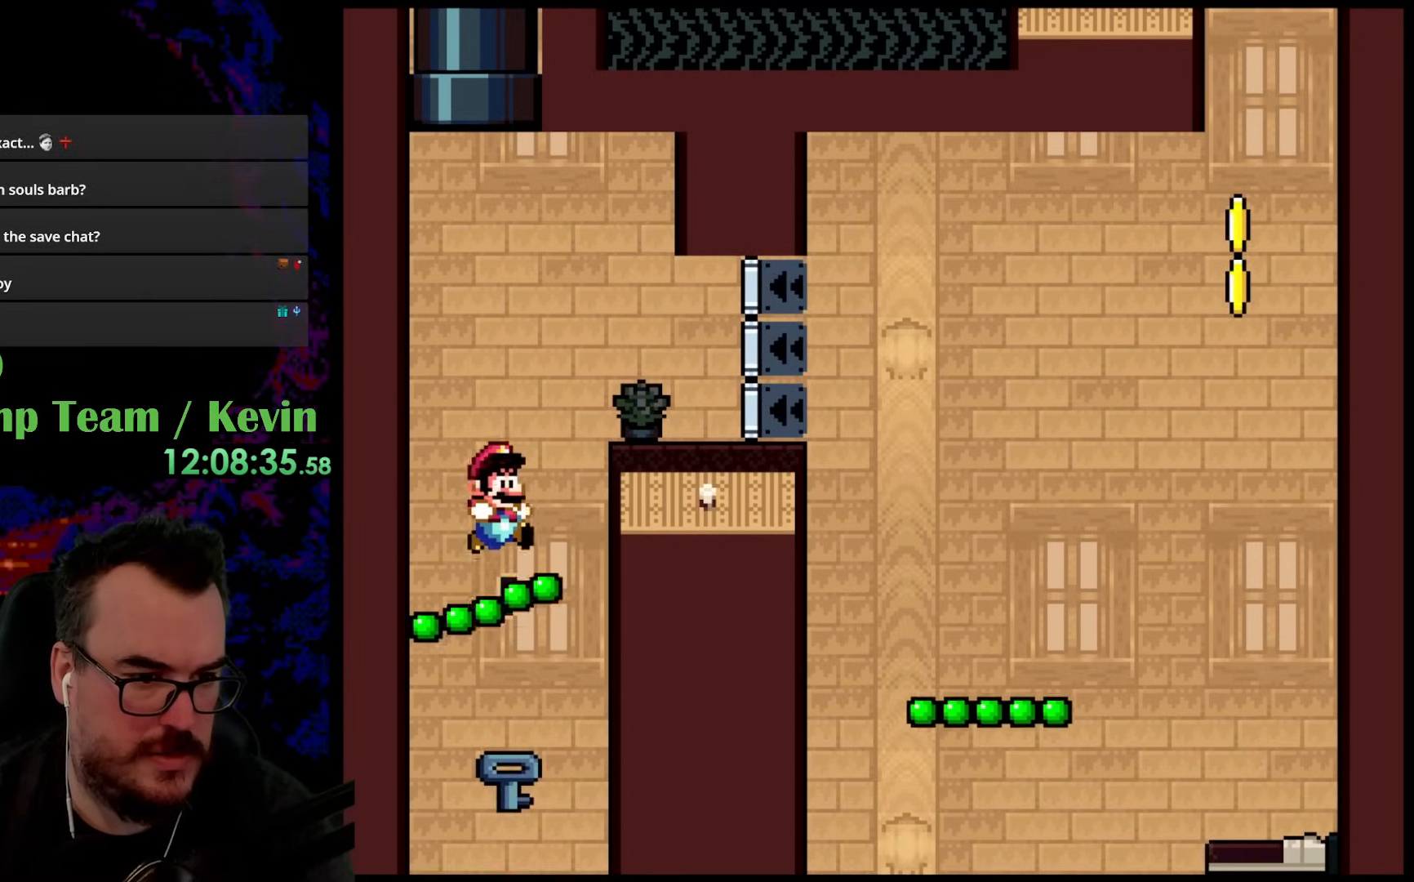
{"buttons": ["Y"], "events": [[33, "B", "down"], [33, "DPAD_UP", "down"], [333, "B", "up"], [383, "DPAD_UP", "up"]]}